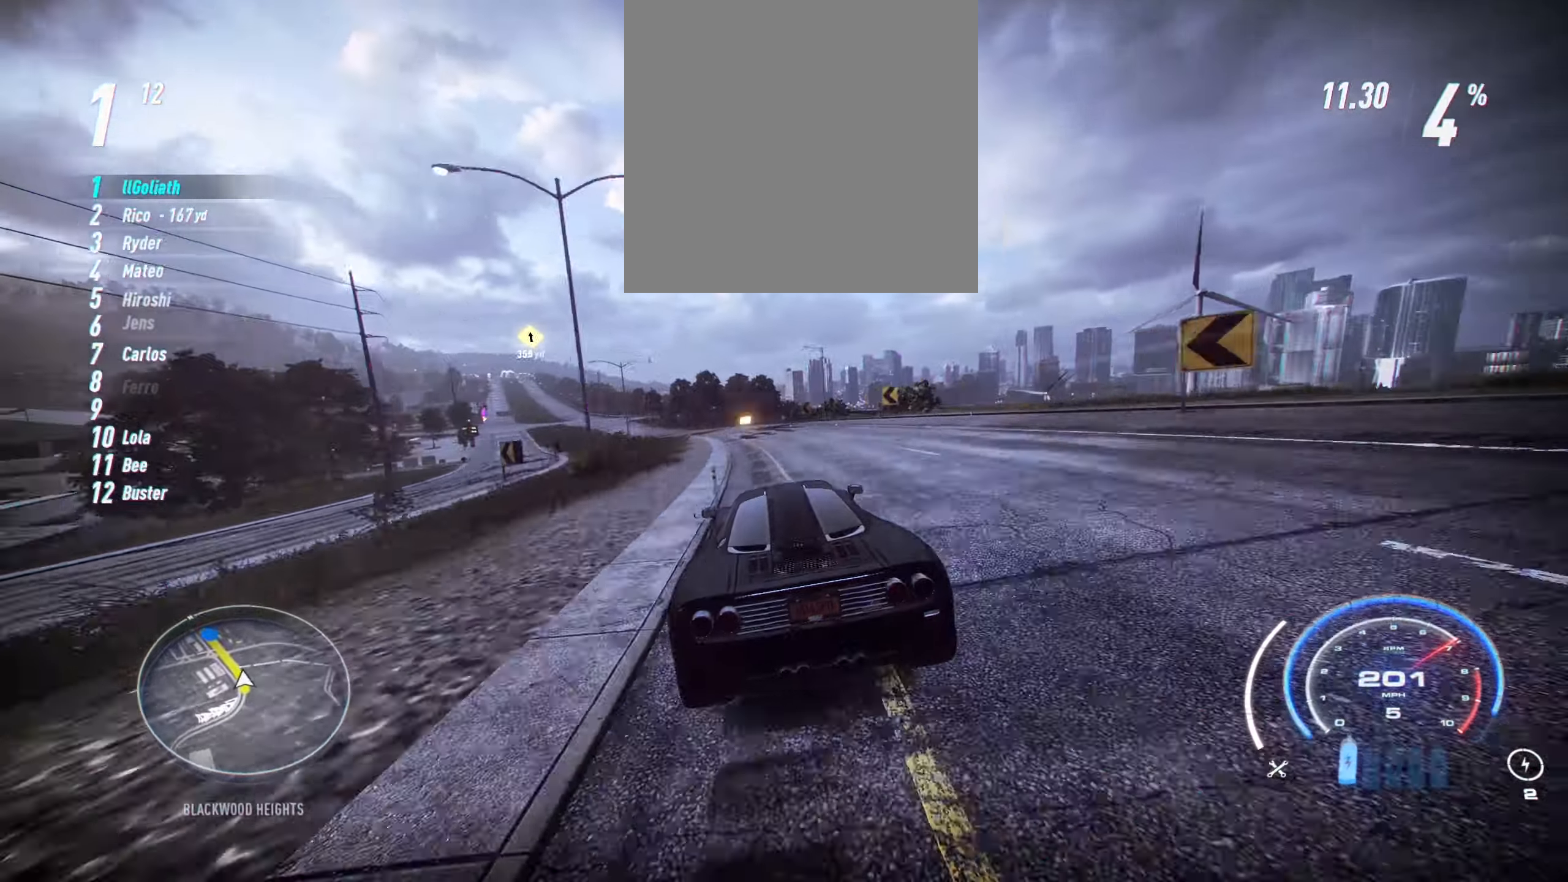
Gameplay with a controller (Xbox layout); each line is a JSON object with the inputs held at the frame after it. "events" lists button and stick changes between this image and that frame as [ms after this image, input, new state], when the widget could be followed in between. Not read: right_stick.
{"buttons": ["A"], "left_stick": "up-left"}
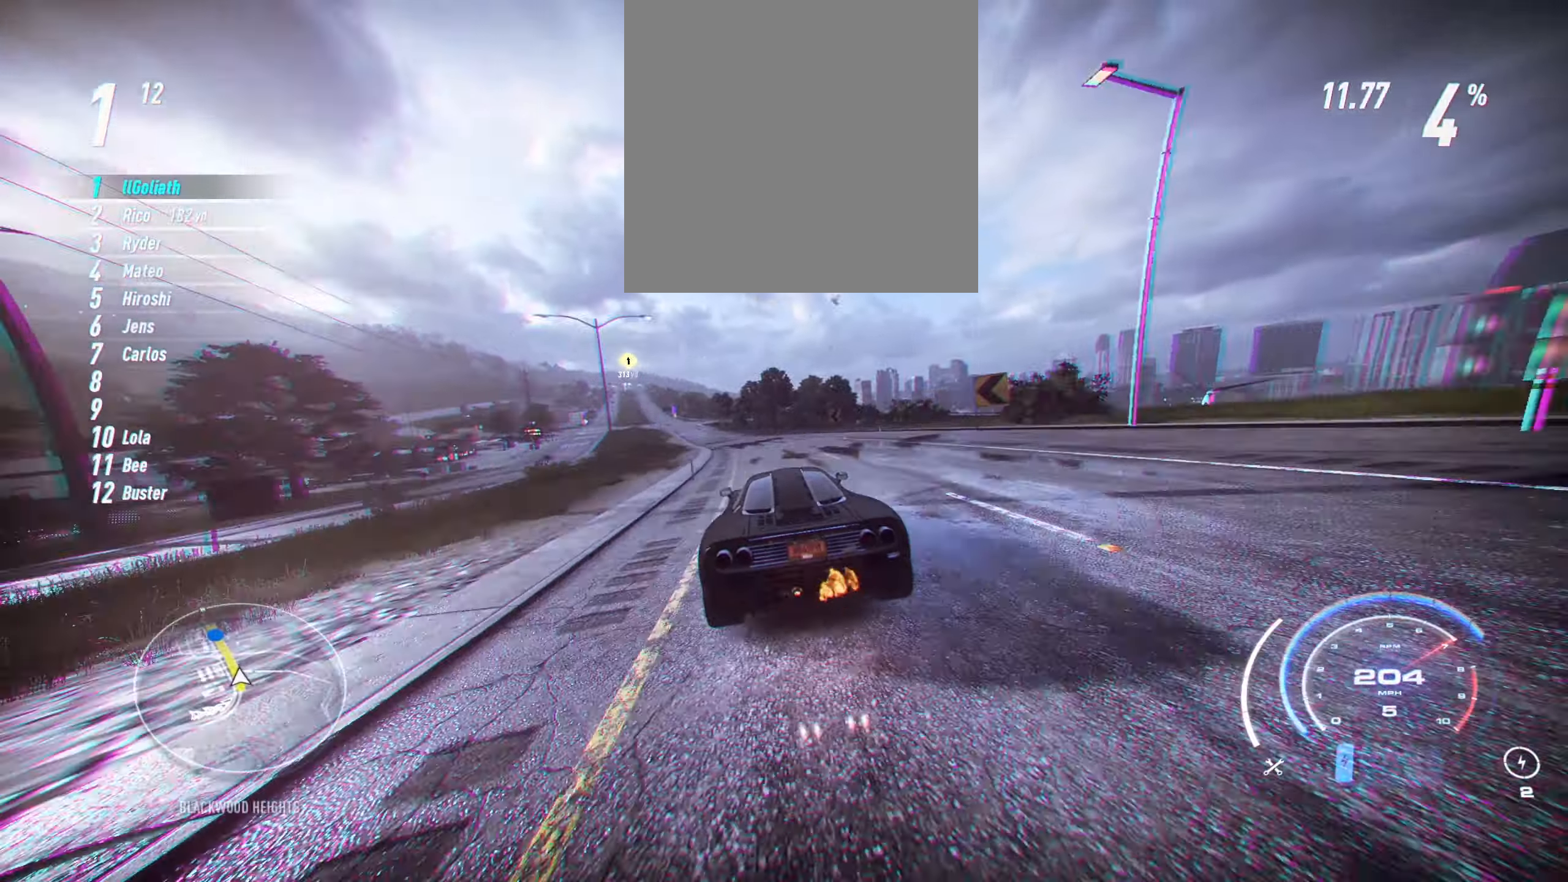
{"buttons": ["R2"], "left_stick": "up-left"}
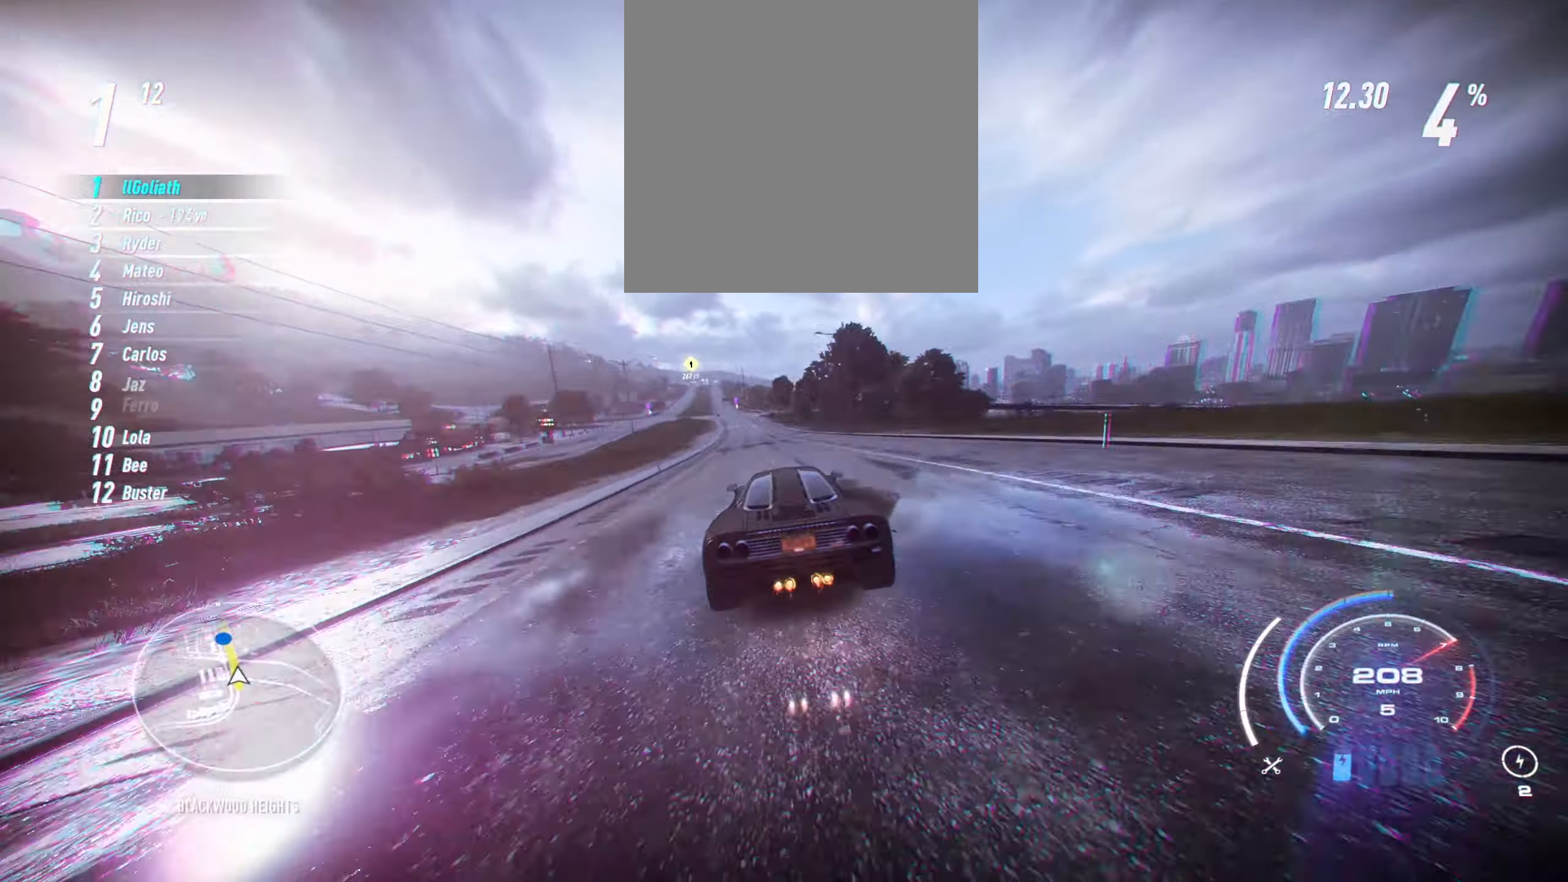
{"buttons": ["R2"], "left_stick": "up-left", "events": []}
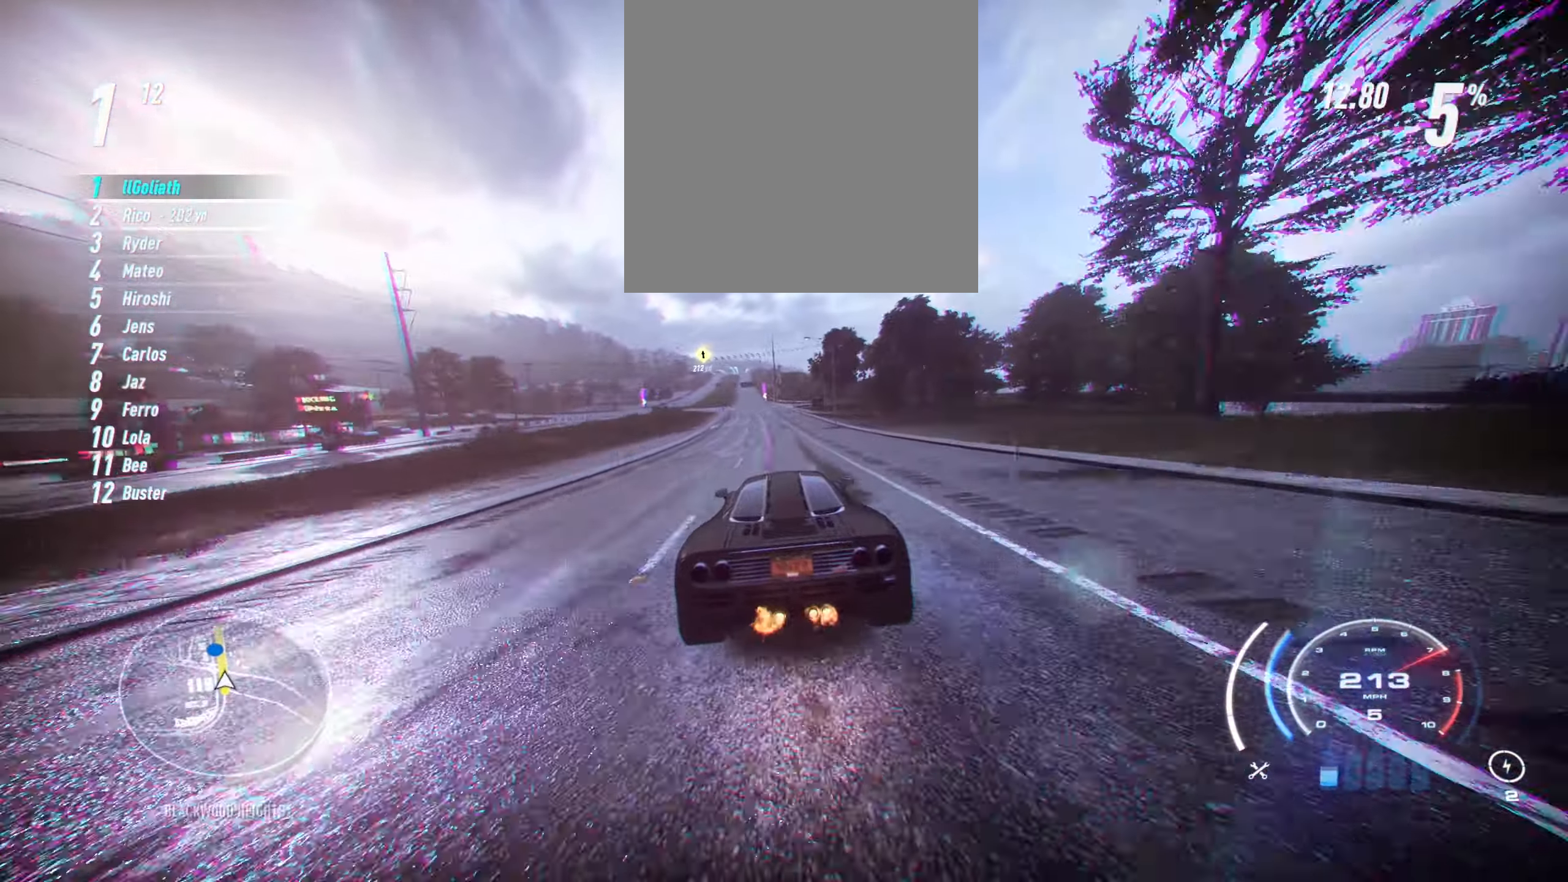
{"buttons": ["R2"], "left_stick": "up-left", "events": [[34, "left_stick", "center"], [250, "left_stick", "up-left"]]}
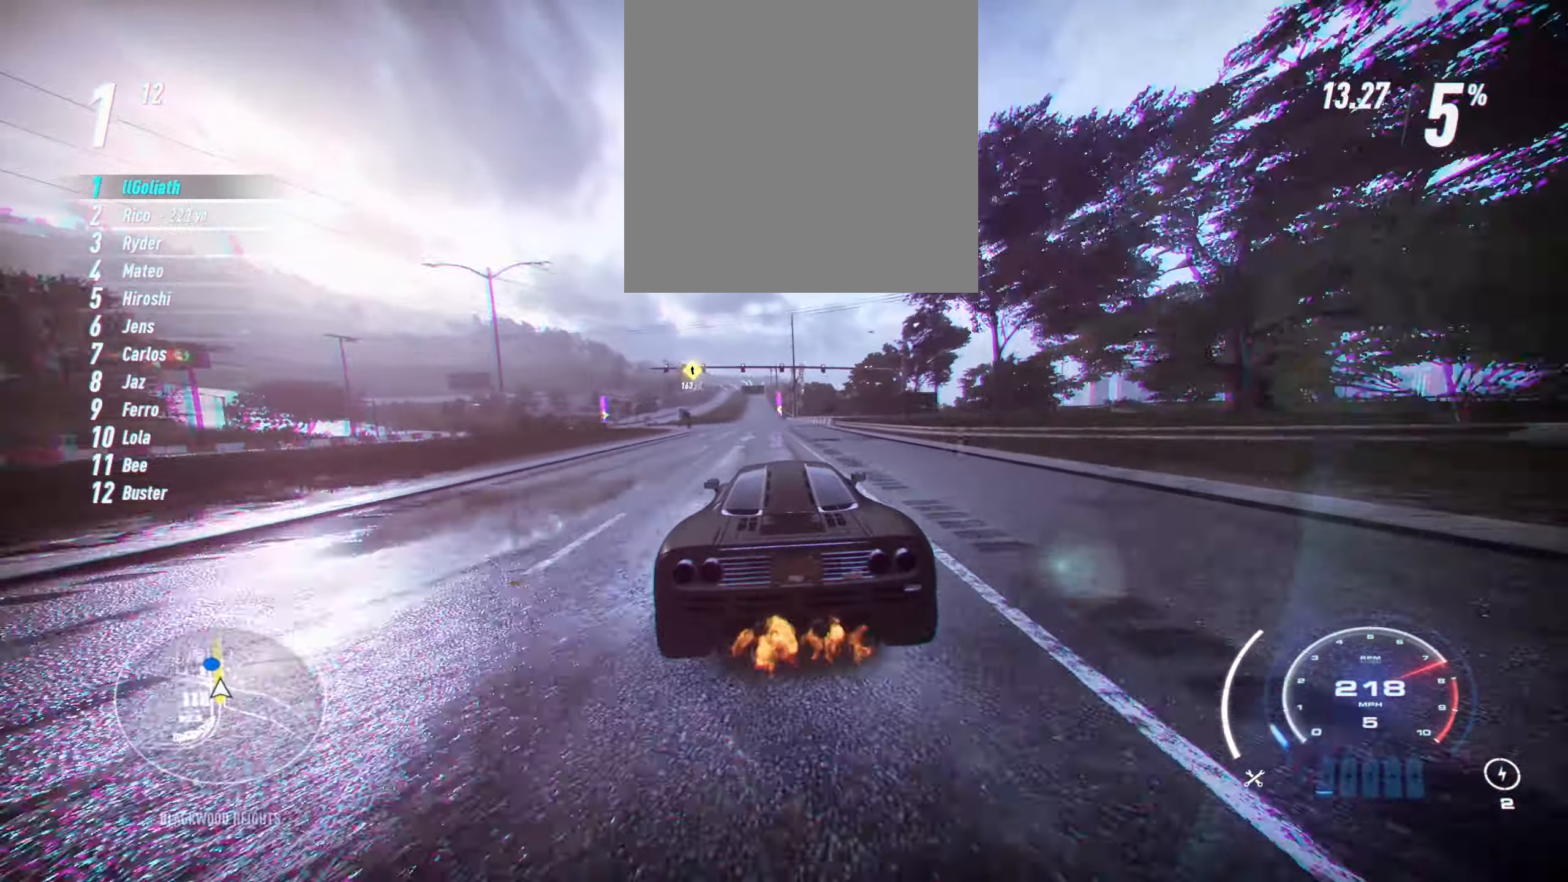
{"buttons": ["R2"], "left_stick": "up-left", "events": []}
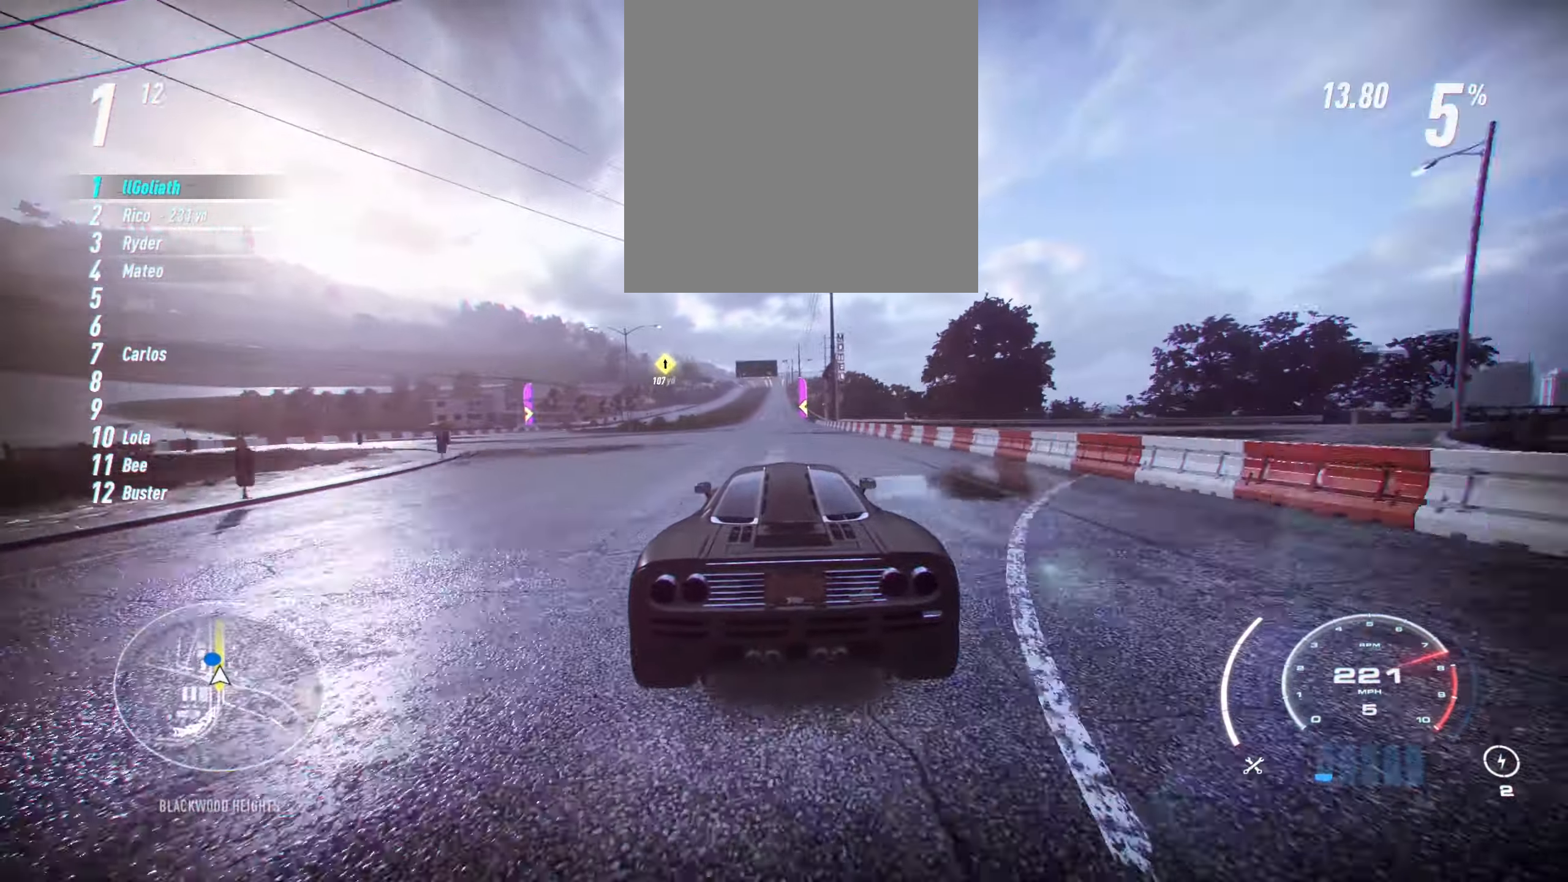
{"buttons": ["R2"], "left_stick": "center", "events": [[84, "left_stick", "center"]]}
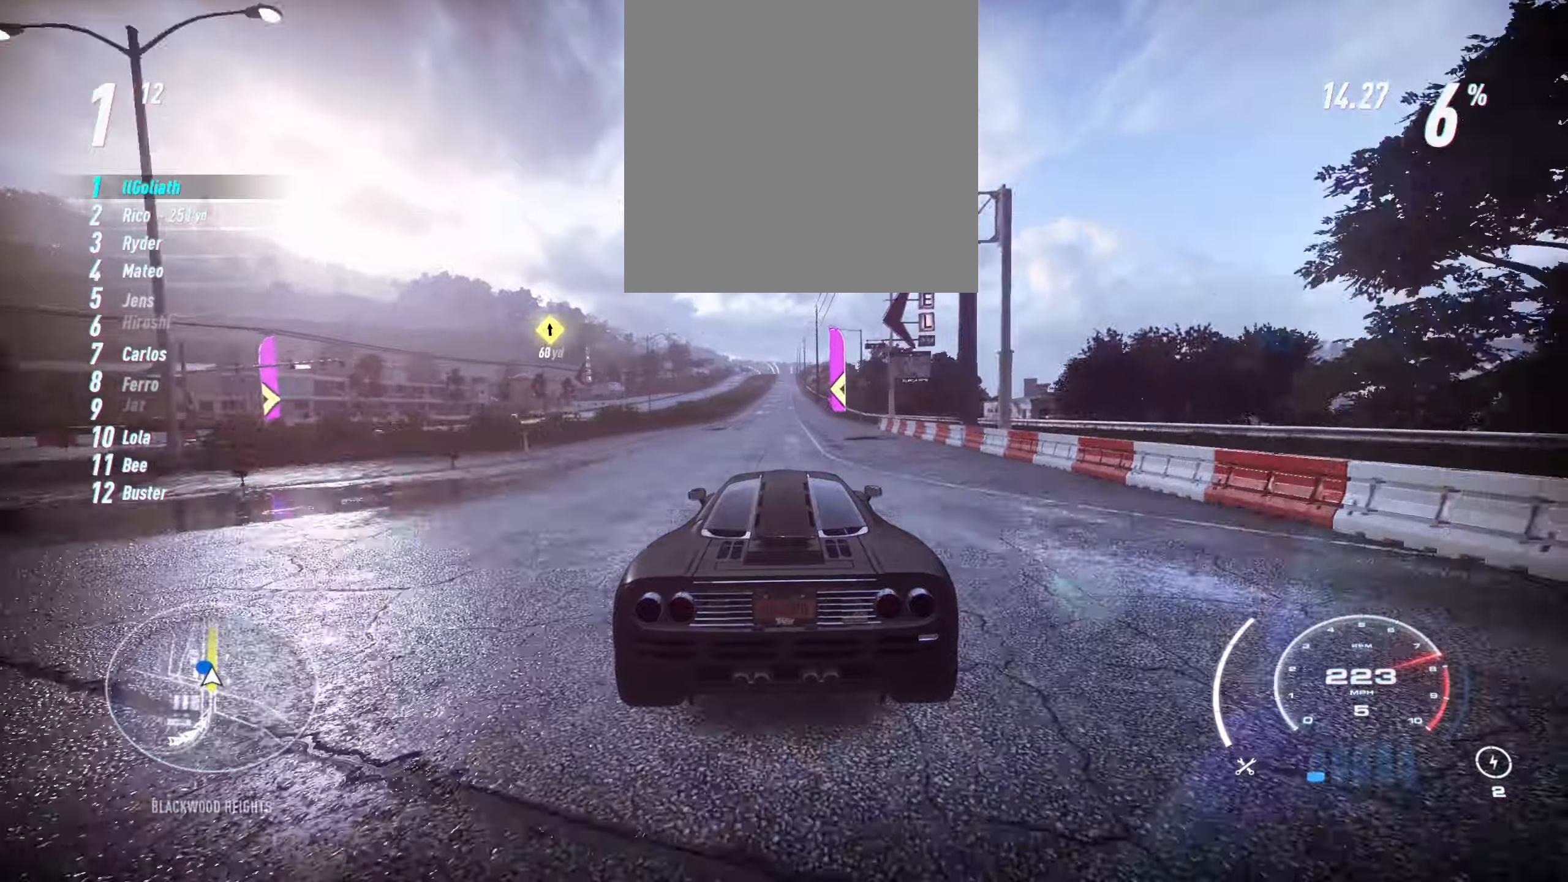
{"buttons": ["R2"], "left_stick": "center", "events": []}
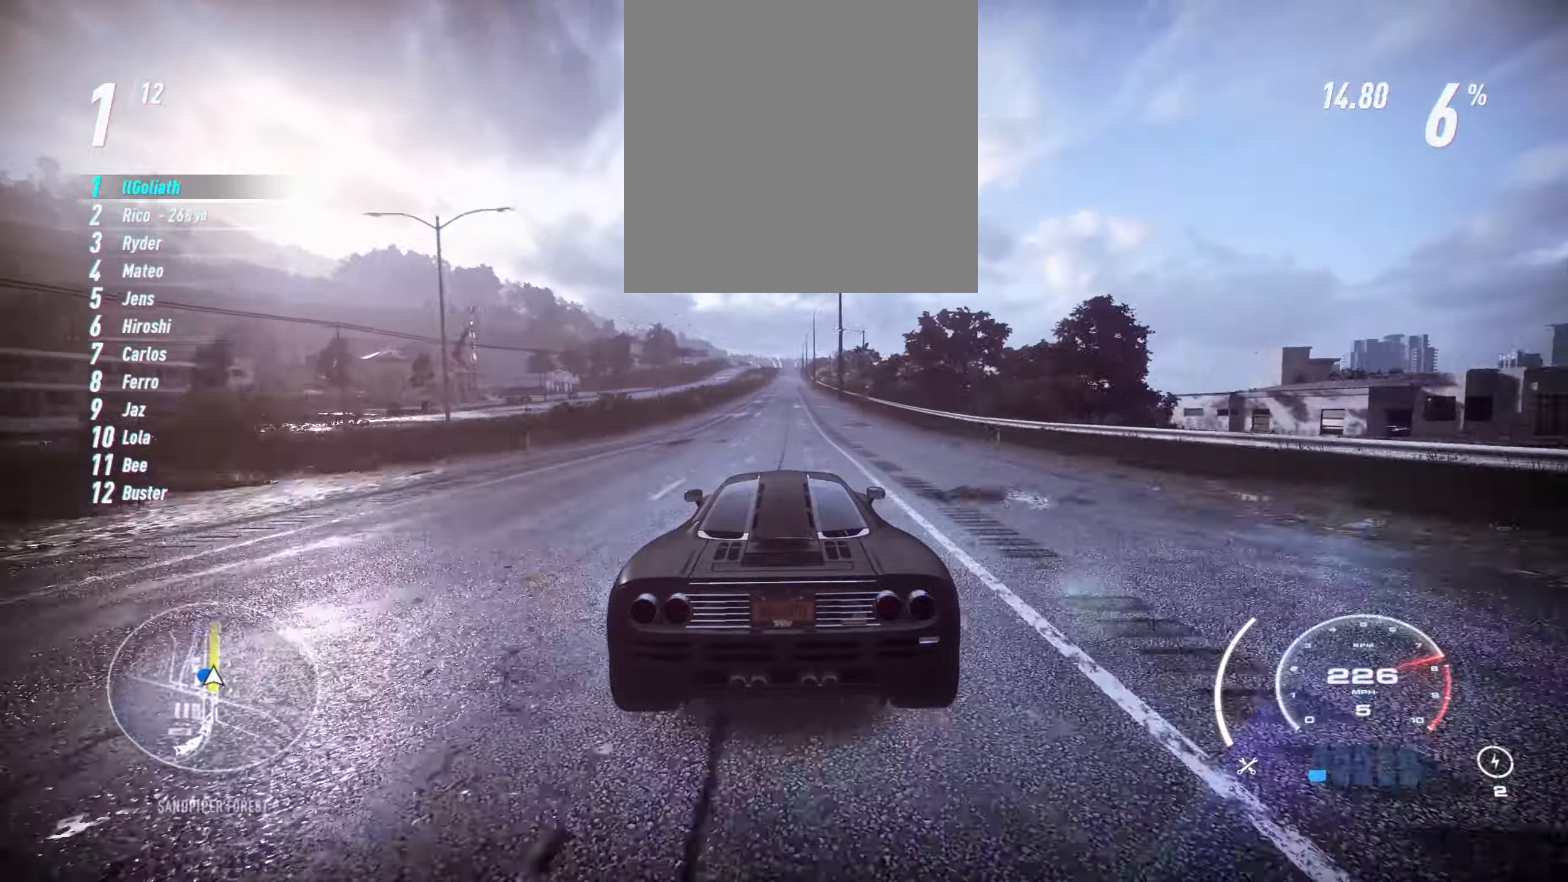
{"buttons": ["R2"], "left_stick": "center", "events": []}
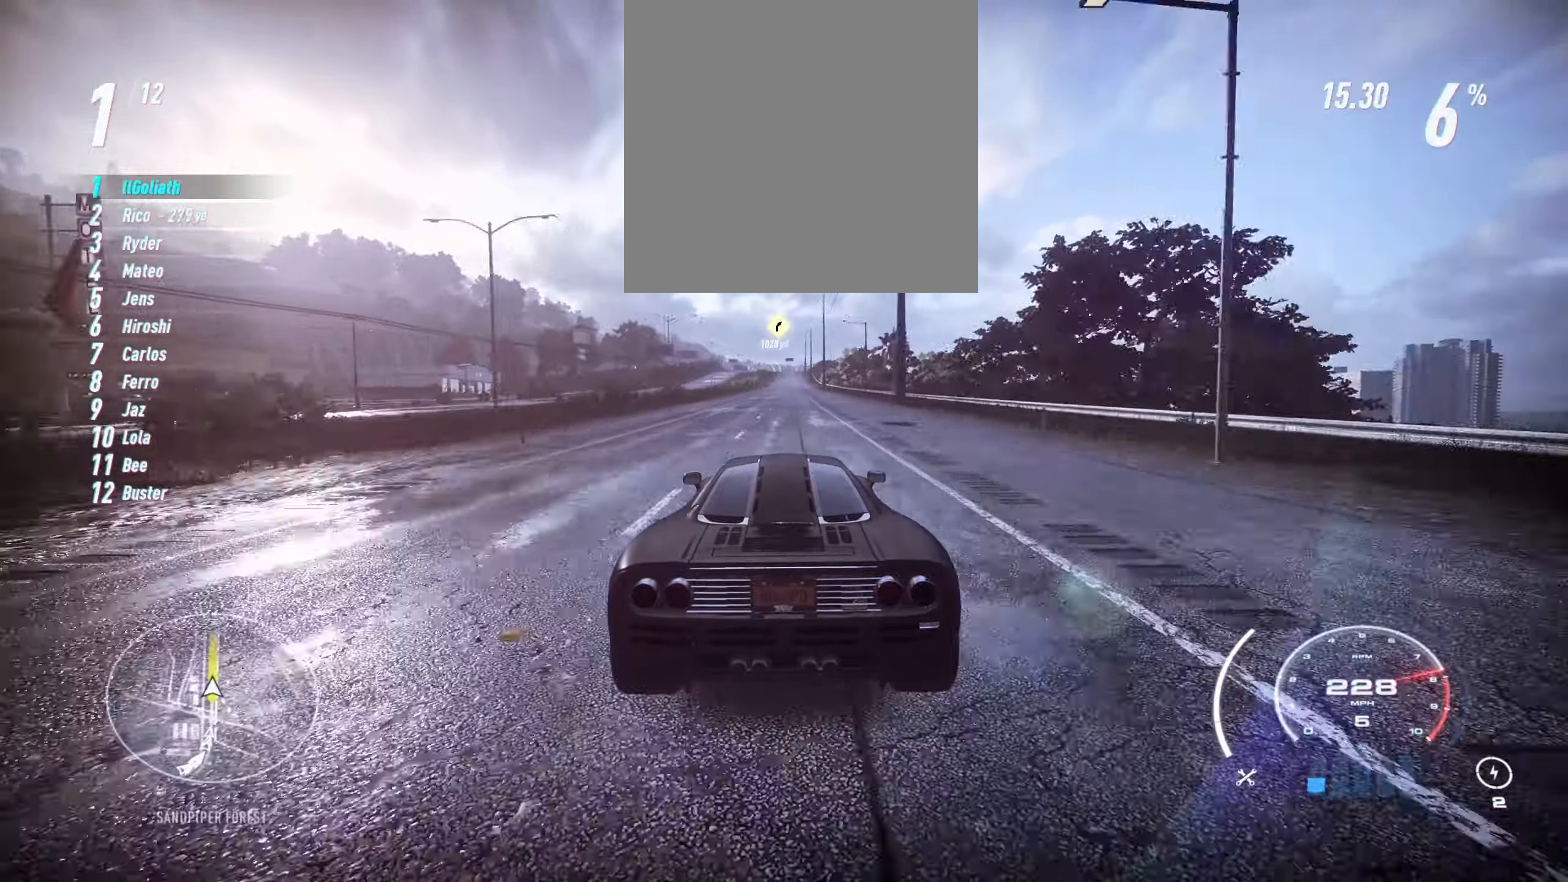
{"buttons": ["R2"], "left_stick": "center", "events": []}
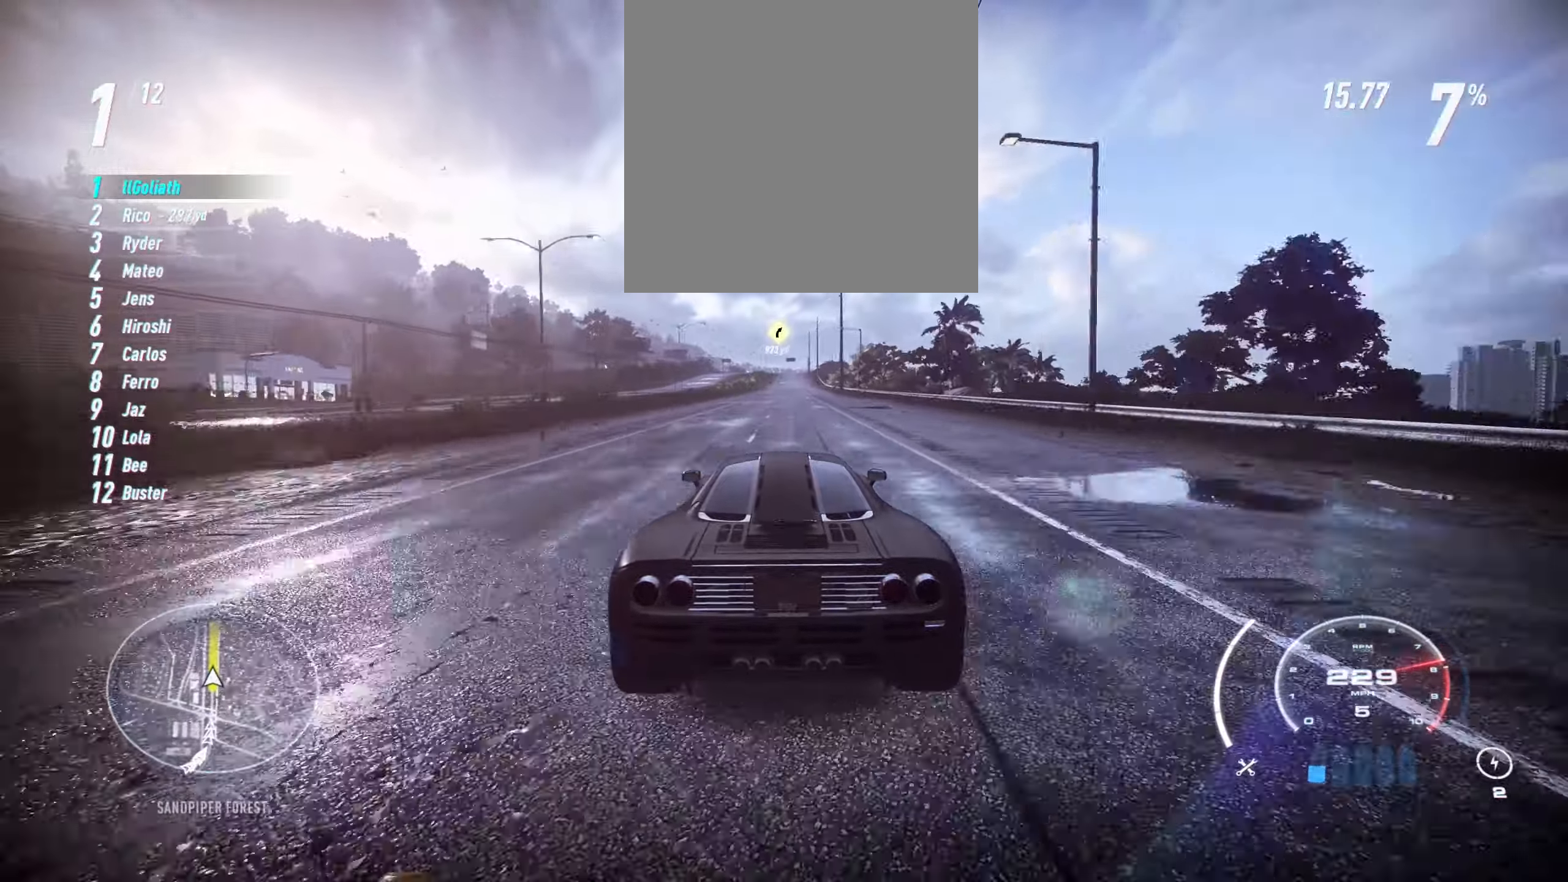
{"buttons": ["R2"], "left_stick": "center", "events": []}
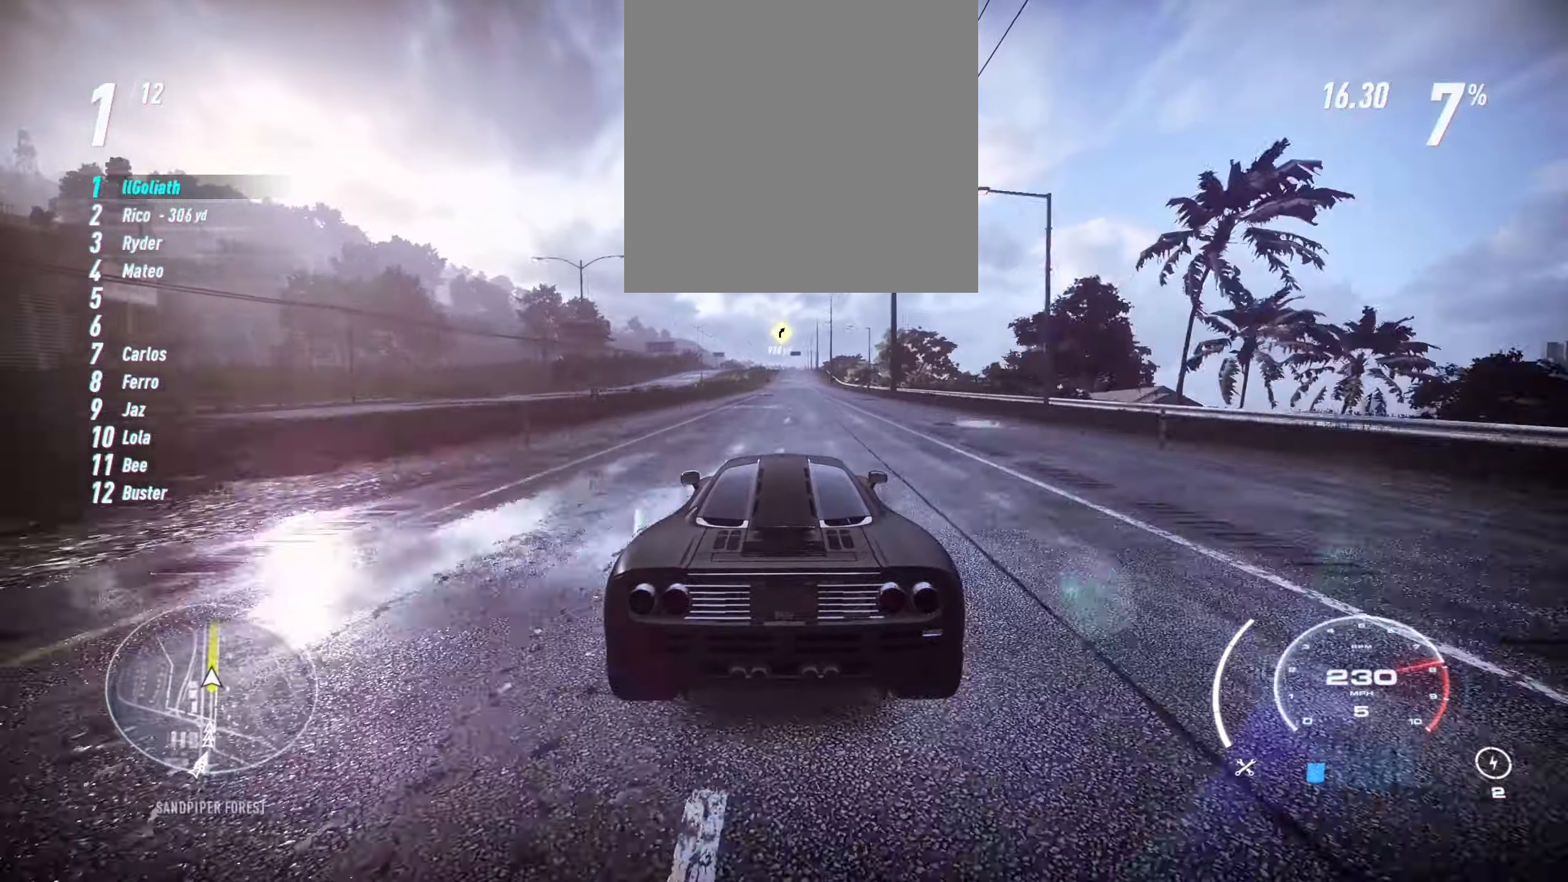
{"buttons": ["R2"], "left_stick": "center", "events": []}
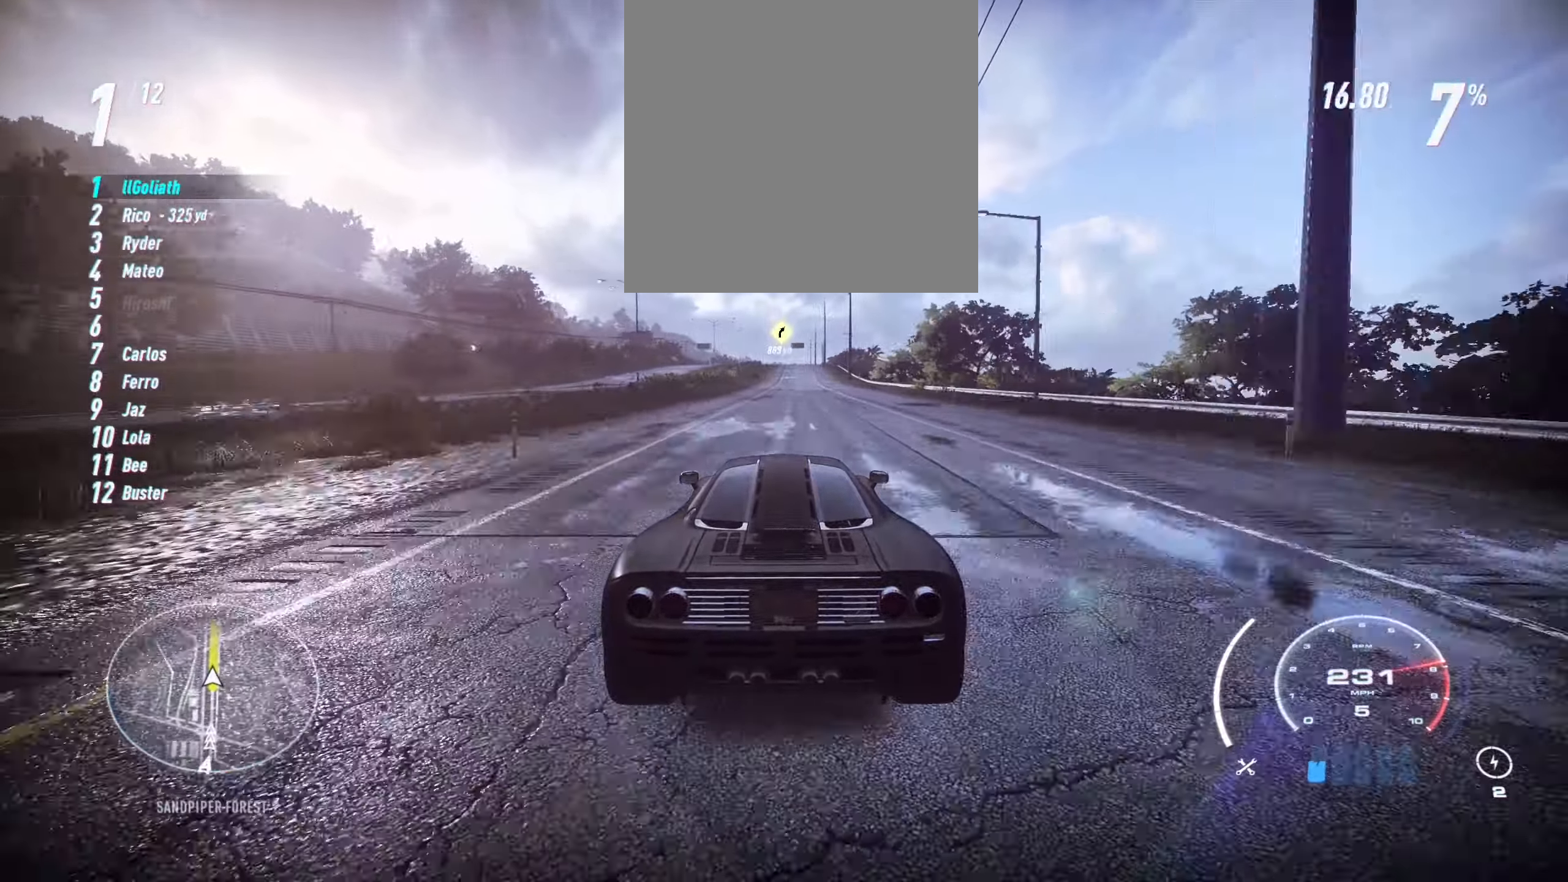
{"buttons": ["R2"], "left_stick": "center", "events": []}
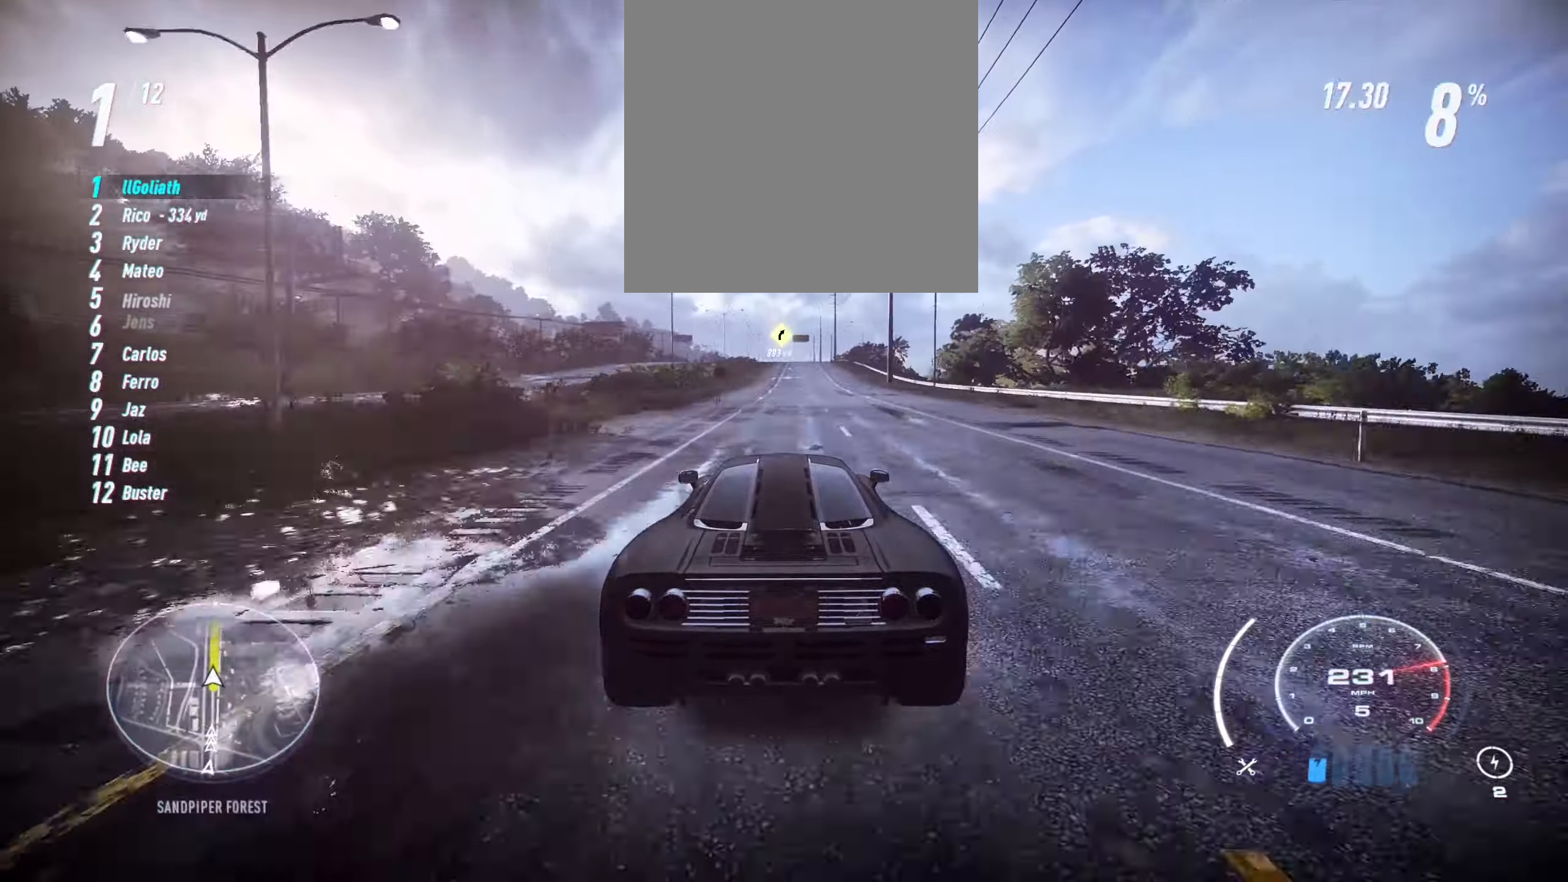
{"buttons": ["R2"], "left_stick": "center", "events": []}
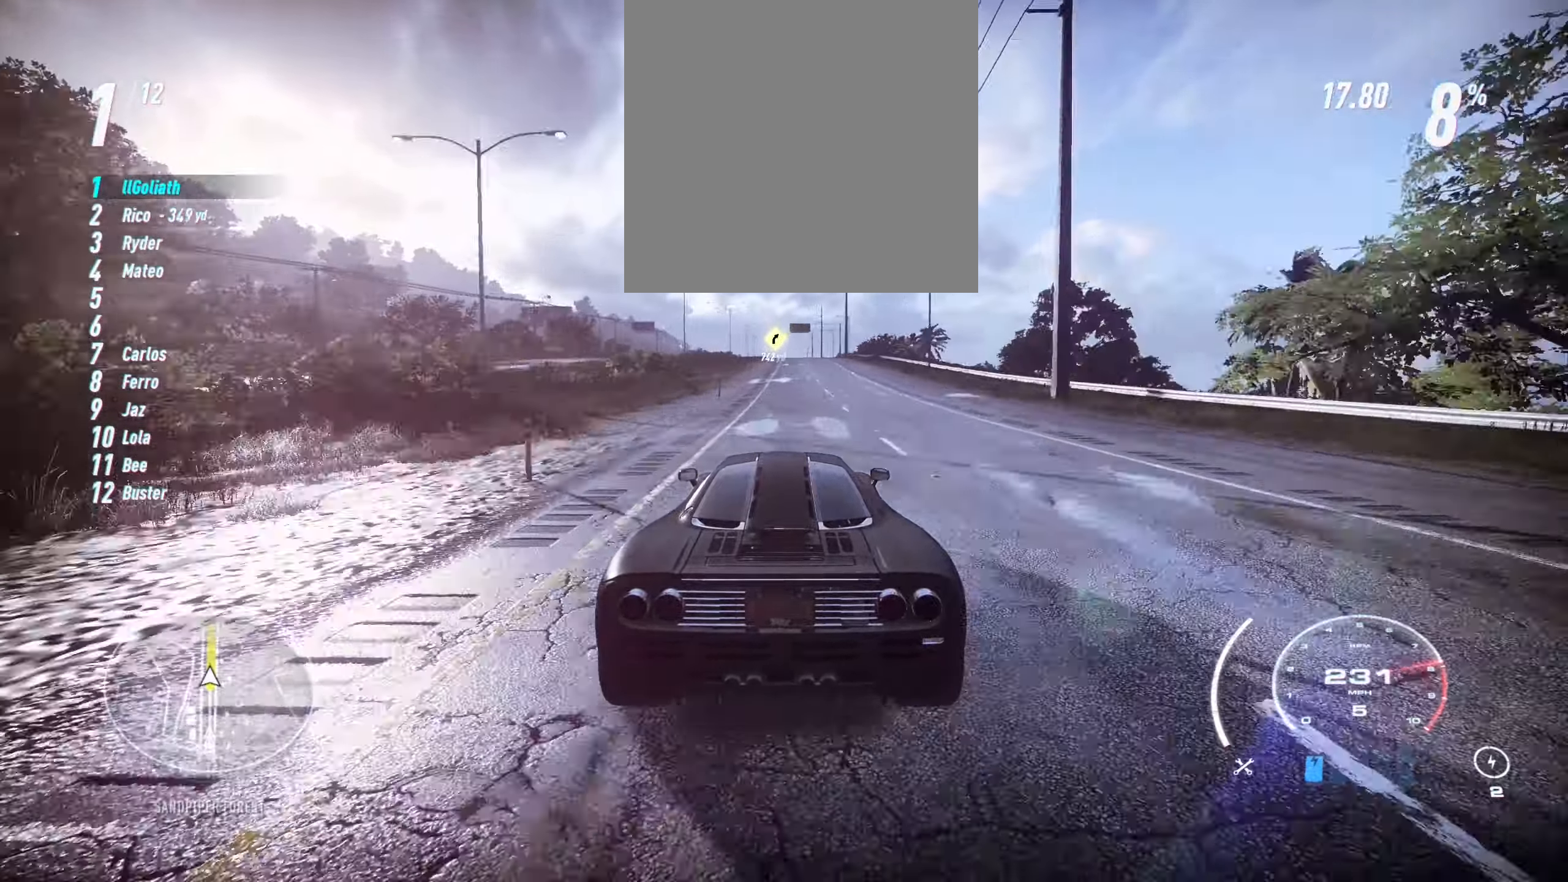
{"buttons": ["R2"], "left_stick": "center", "events": []}
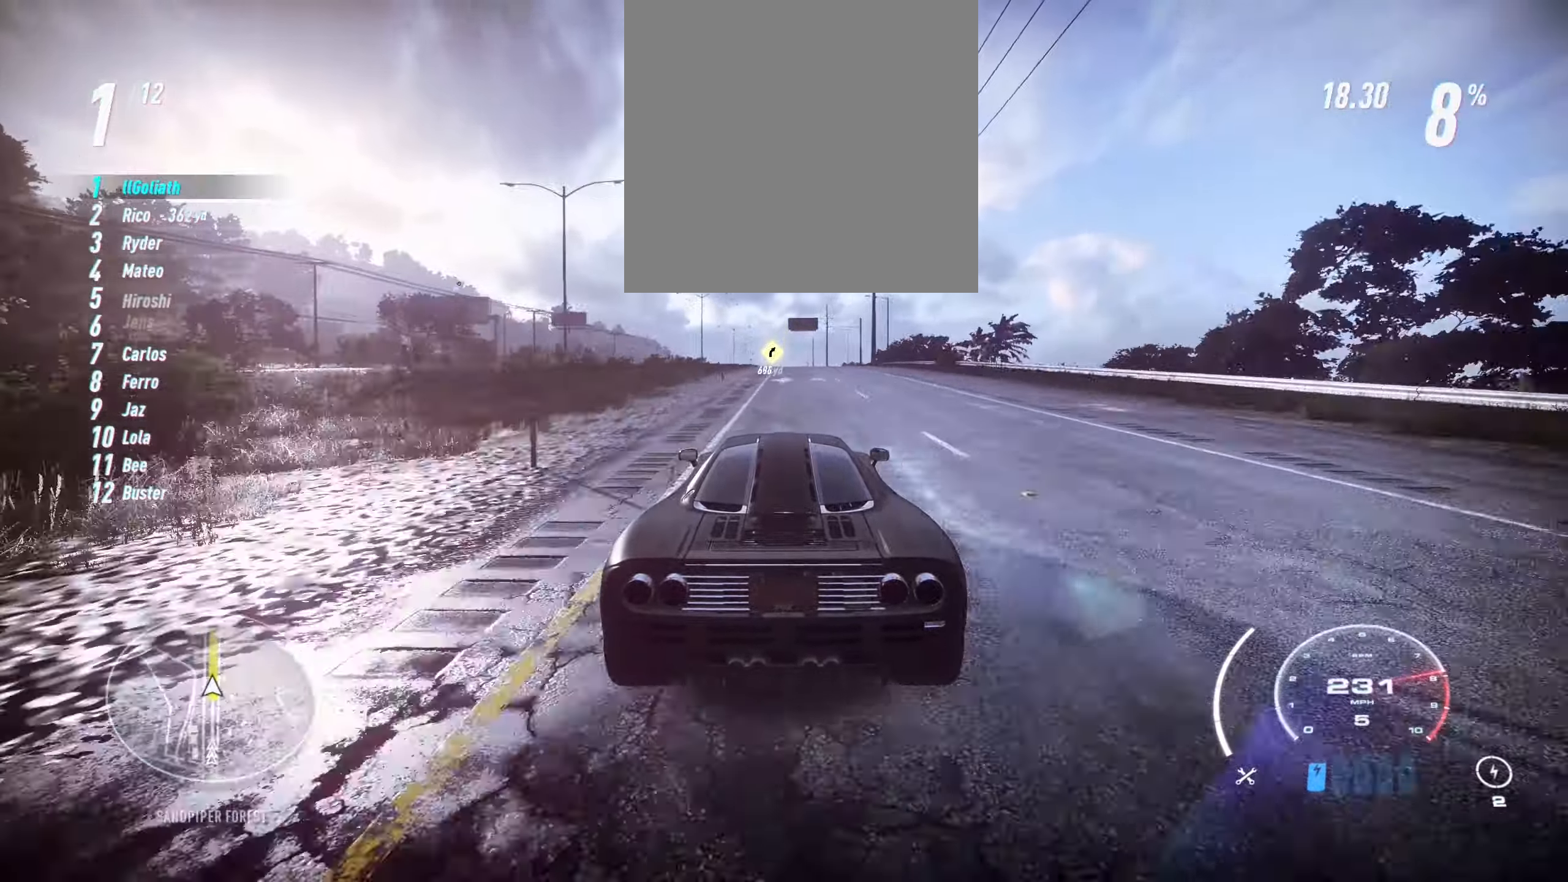
{"buttons": ["R2"], "left_stick": "center", "events": []}
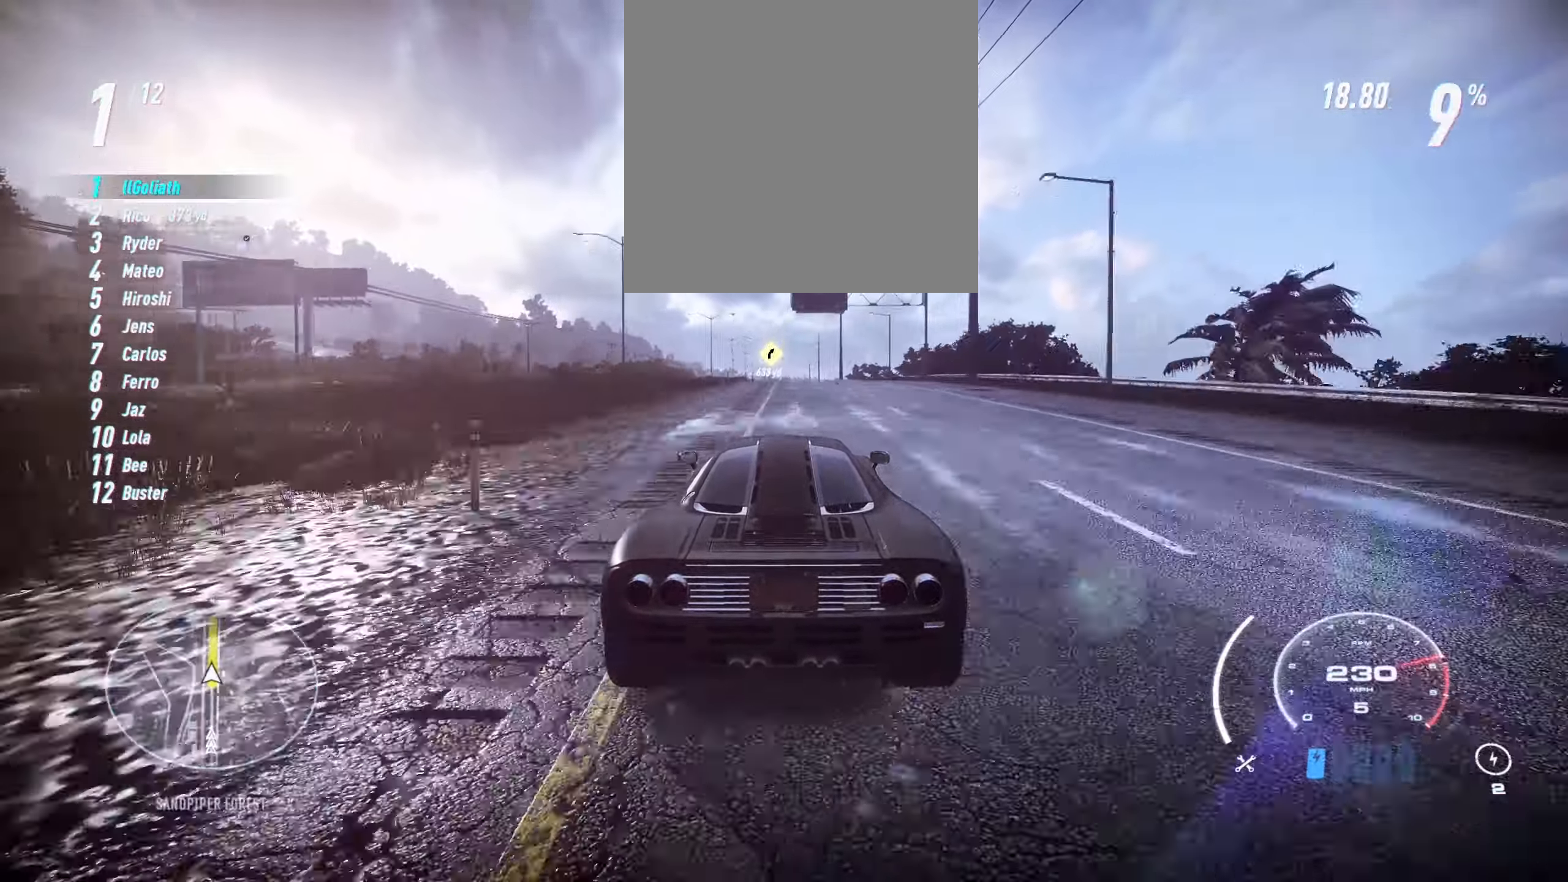
{"buttons": ["R2"], "left_stick": "center", "events": []}
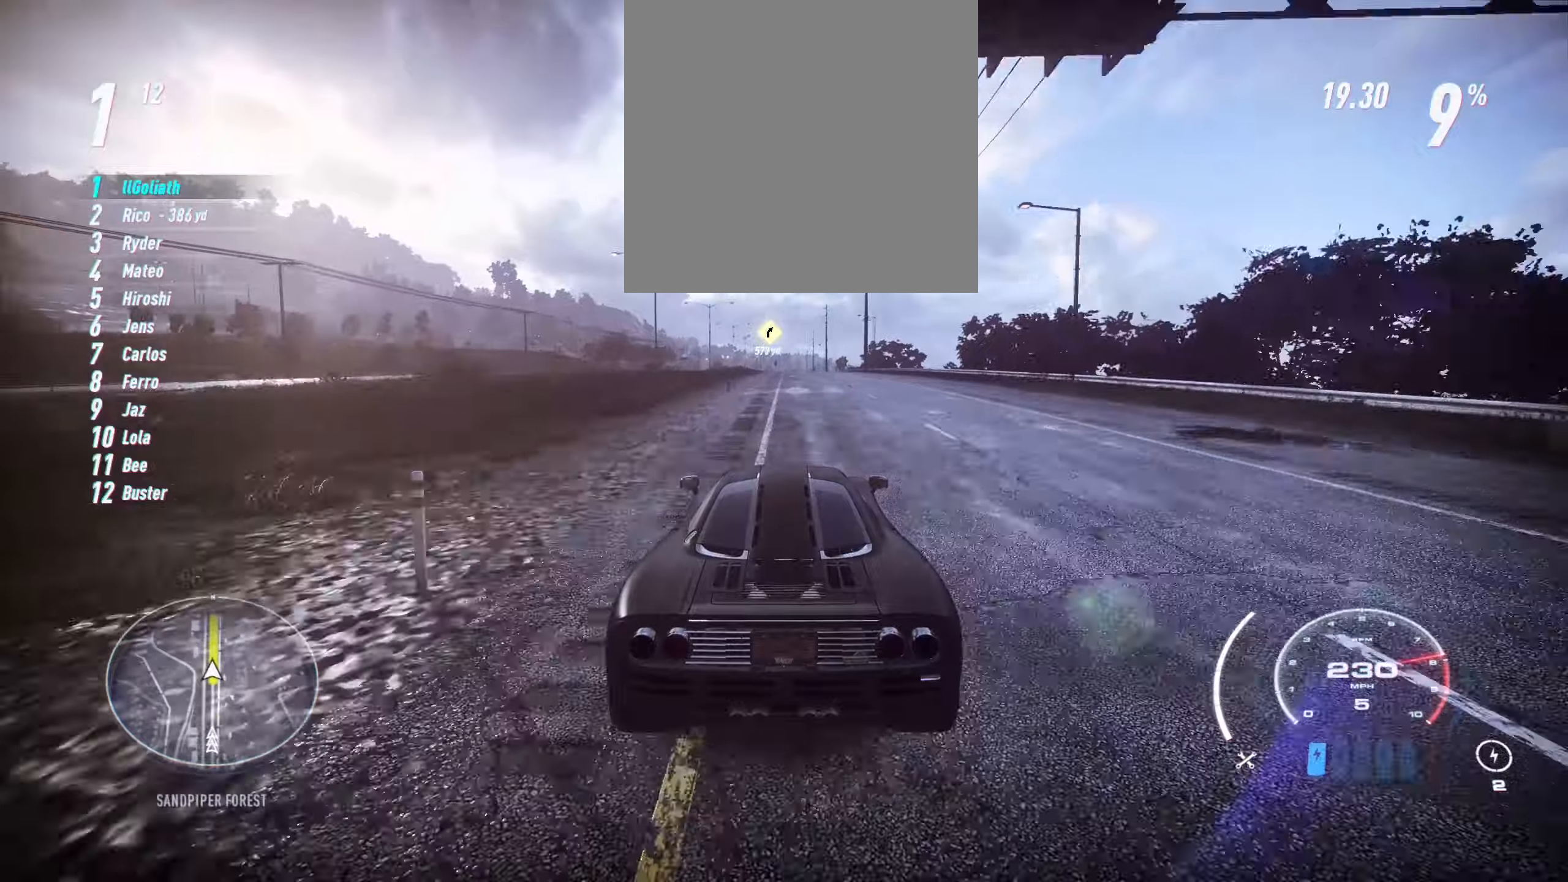
{"buttons": ["R2"], "left_stick": "center", "events": []}
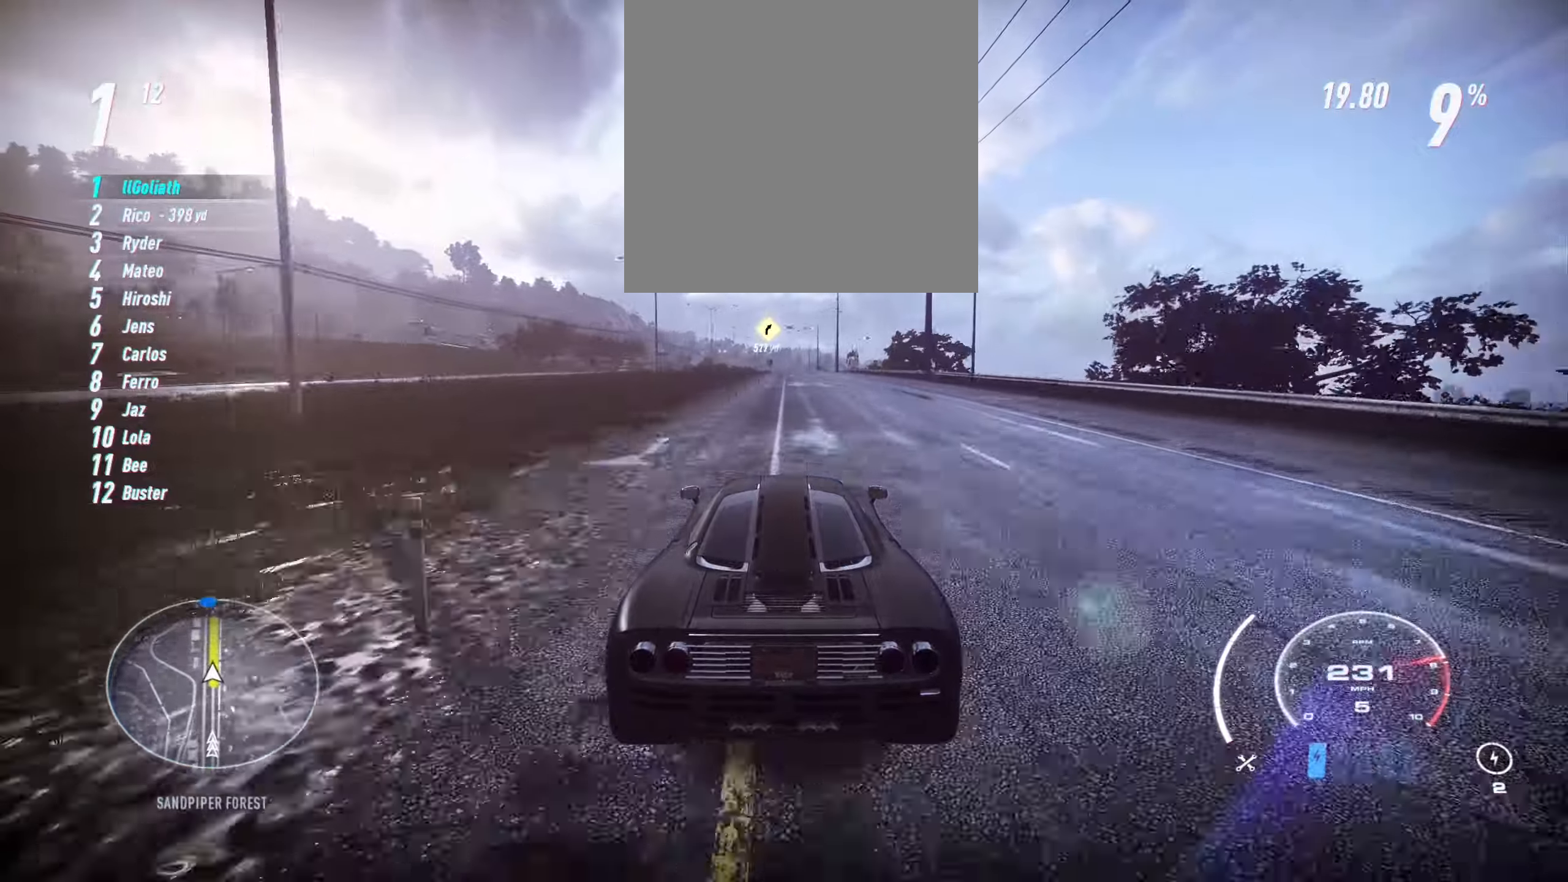
{"buttons": ["R2"], "left_stick": "center", "events": []}
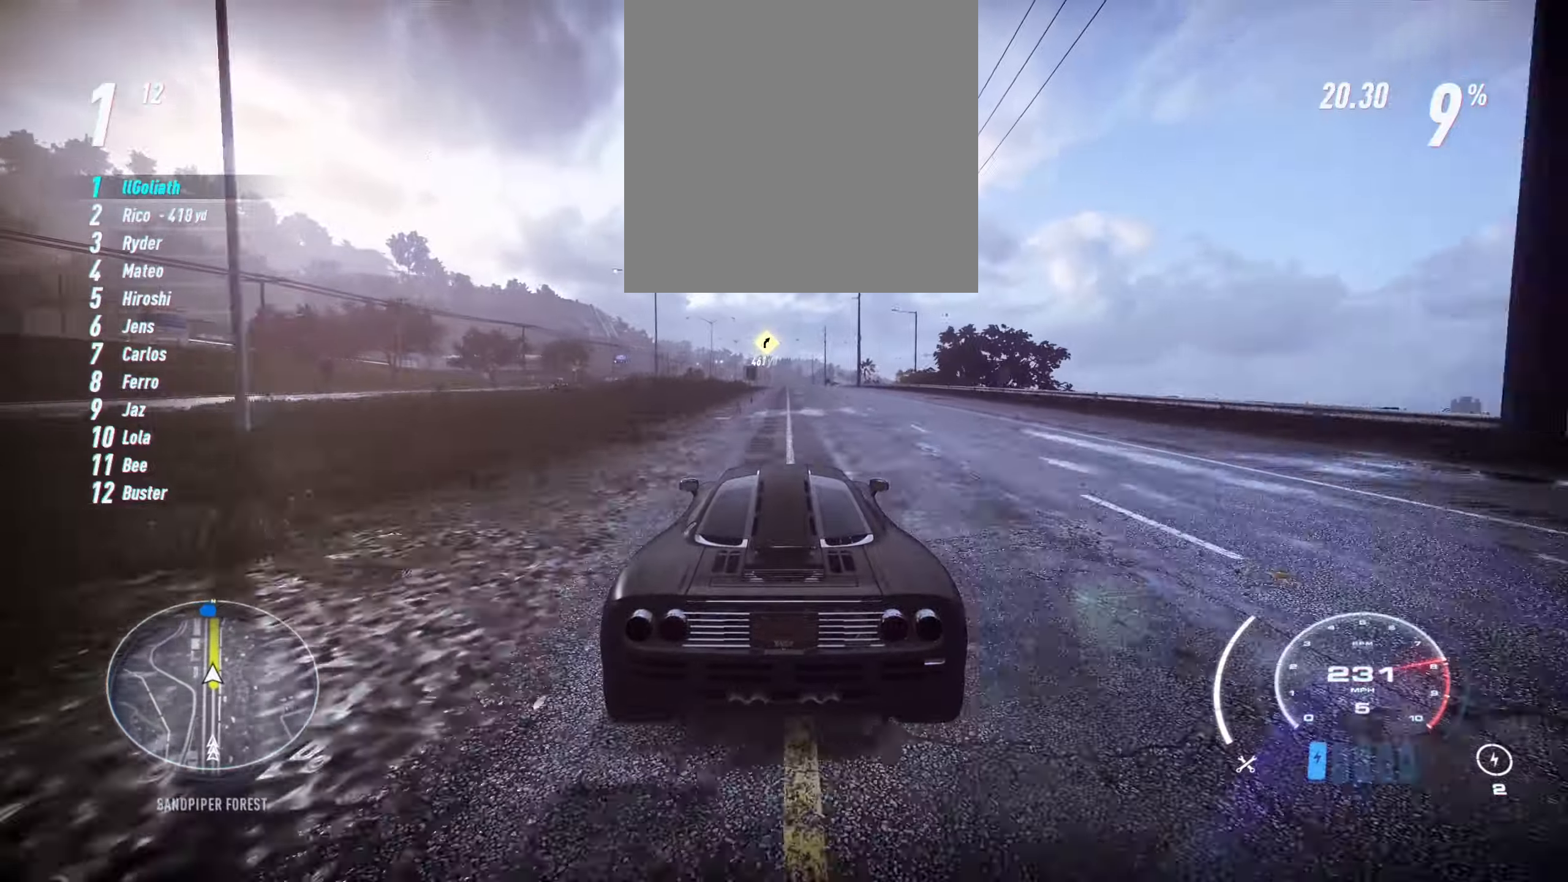
{"buttons": ["R2"], "left_stick": "center", "events": []}
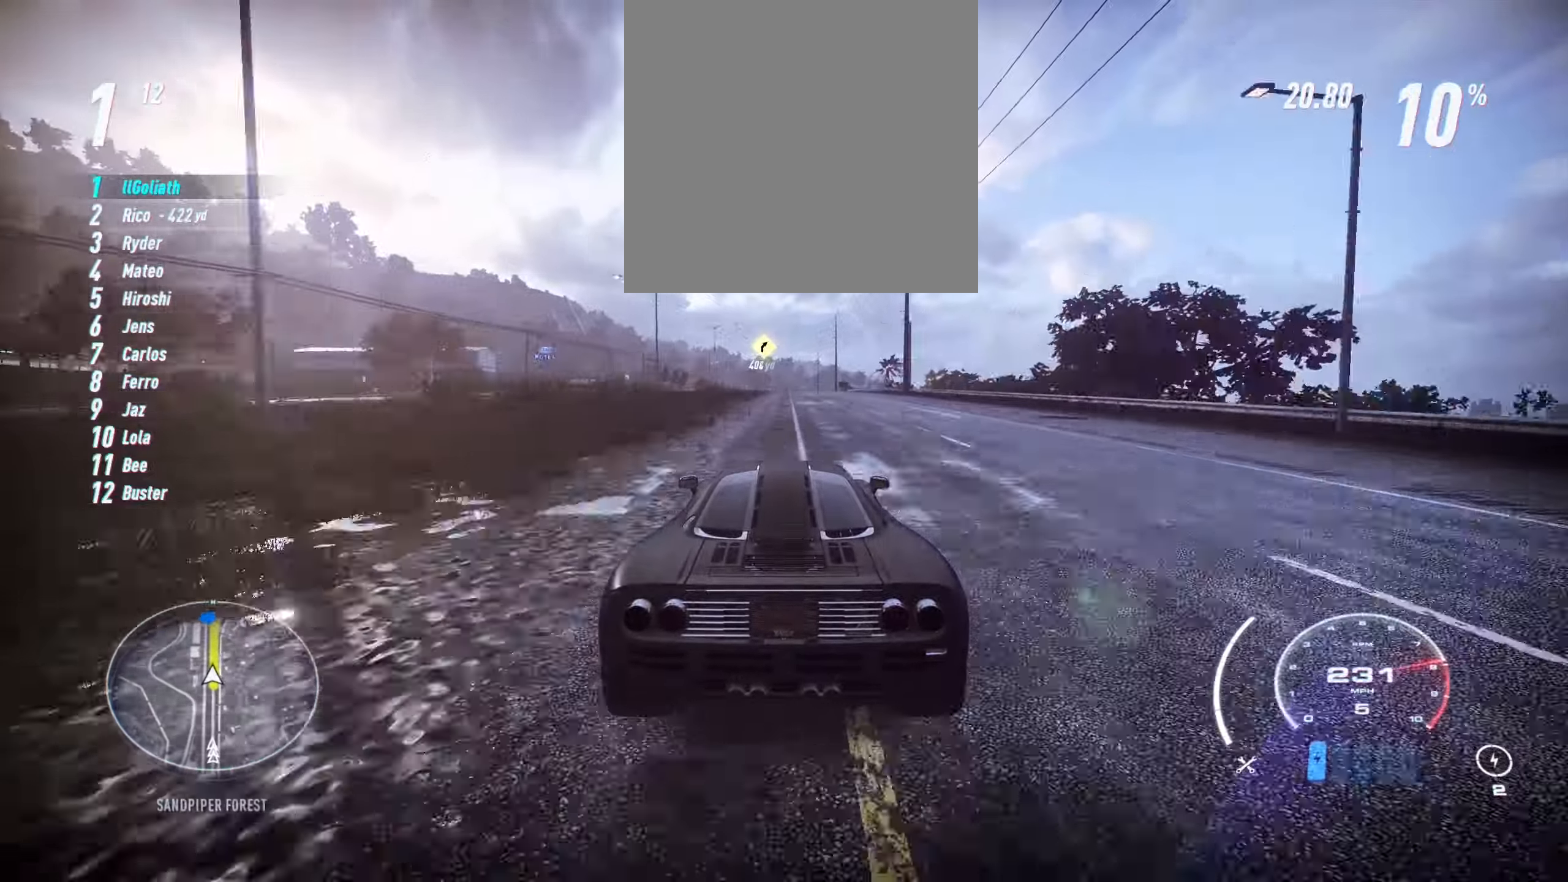
{"buttons": ["R2"], "left_stick": "center", "events": []}
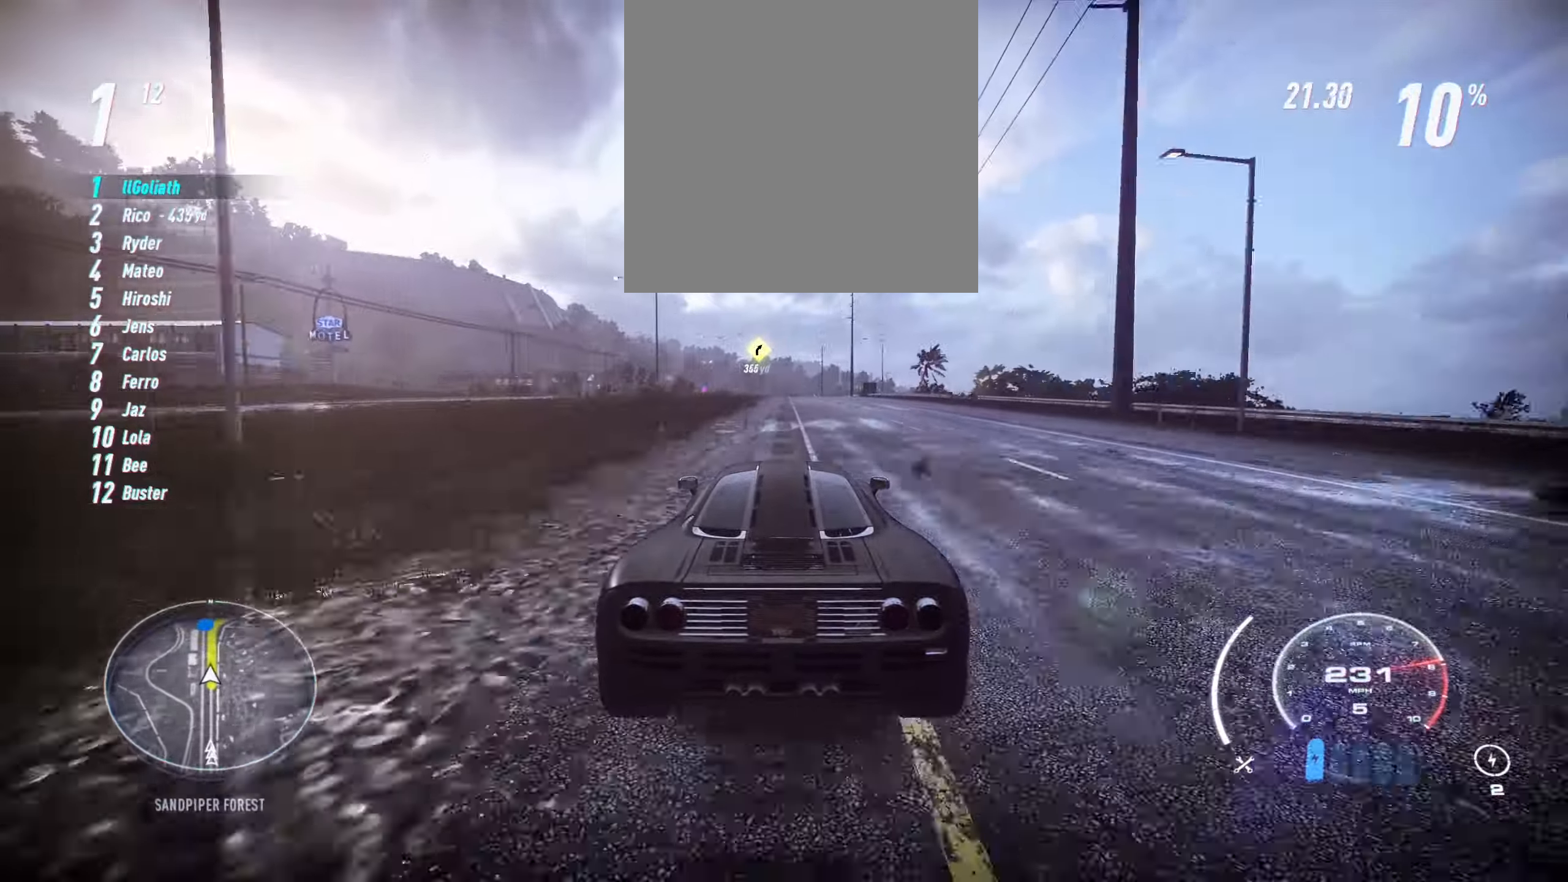
{"buttons": ["R2"], "left_stick": "center", "events": []}
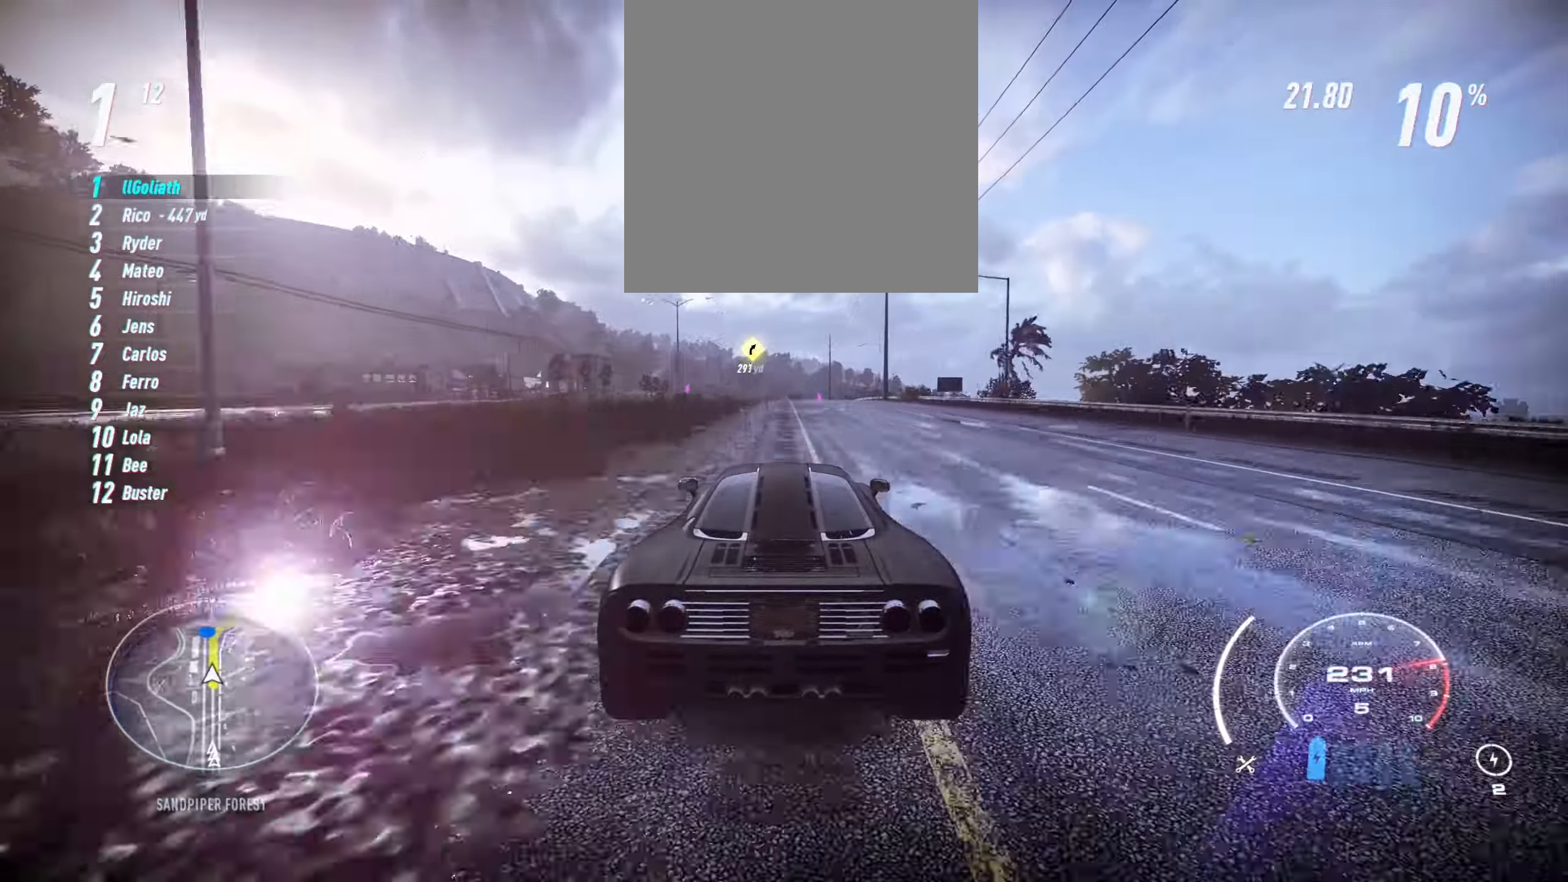
{"buttons": ["R2"], "left_stick": "center", "events": []}
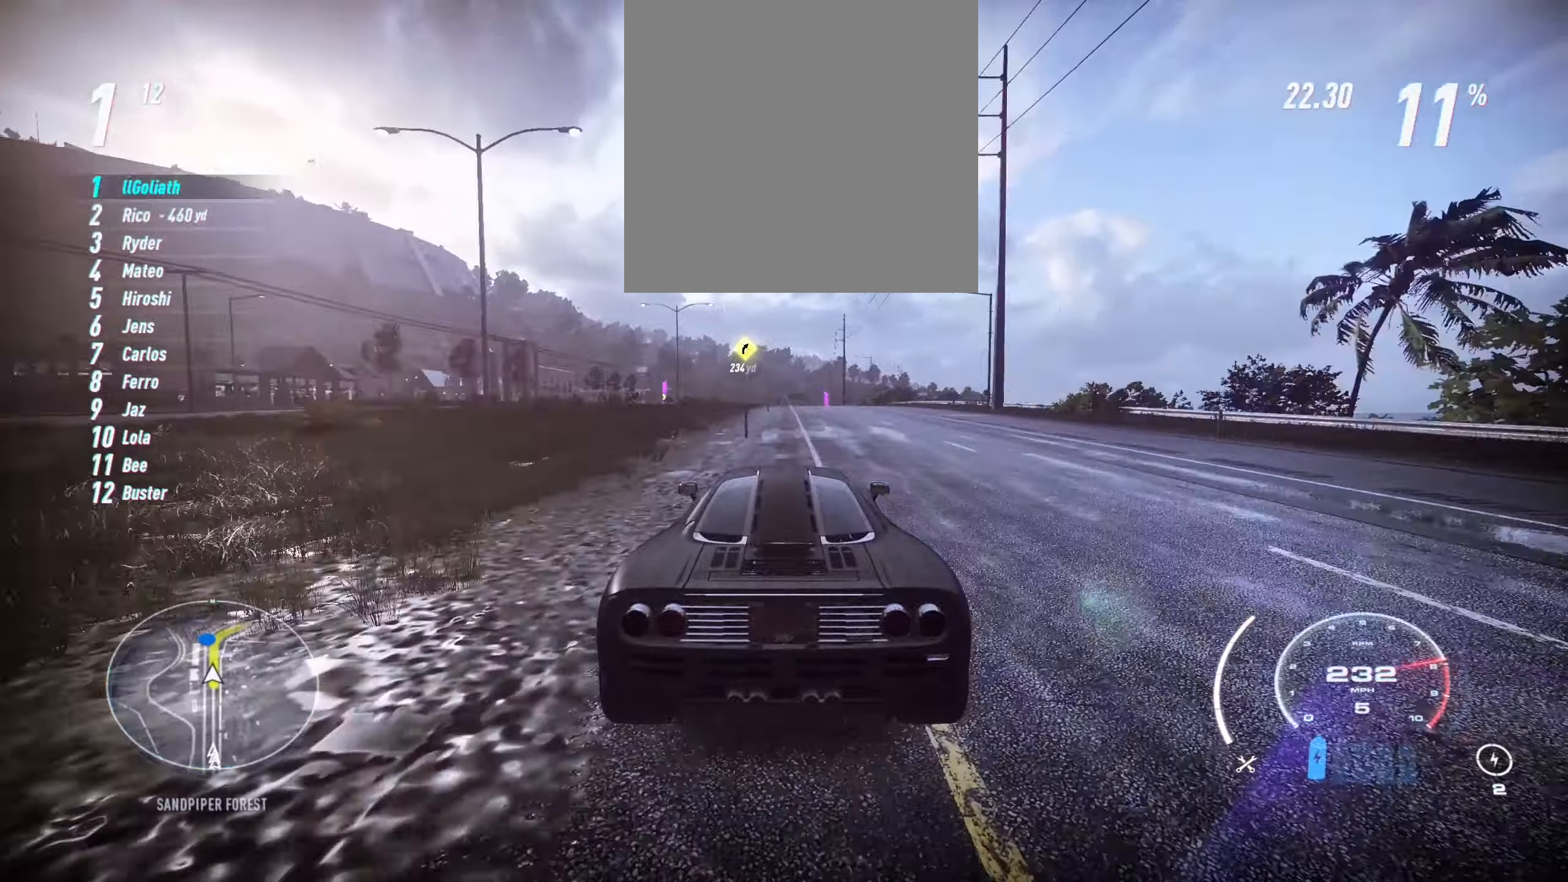
{"buttons": ["R2"], "left_stick": "center", "events": []}
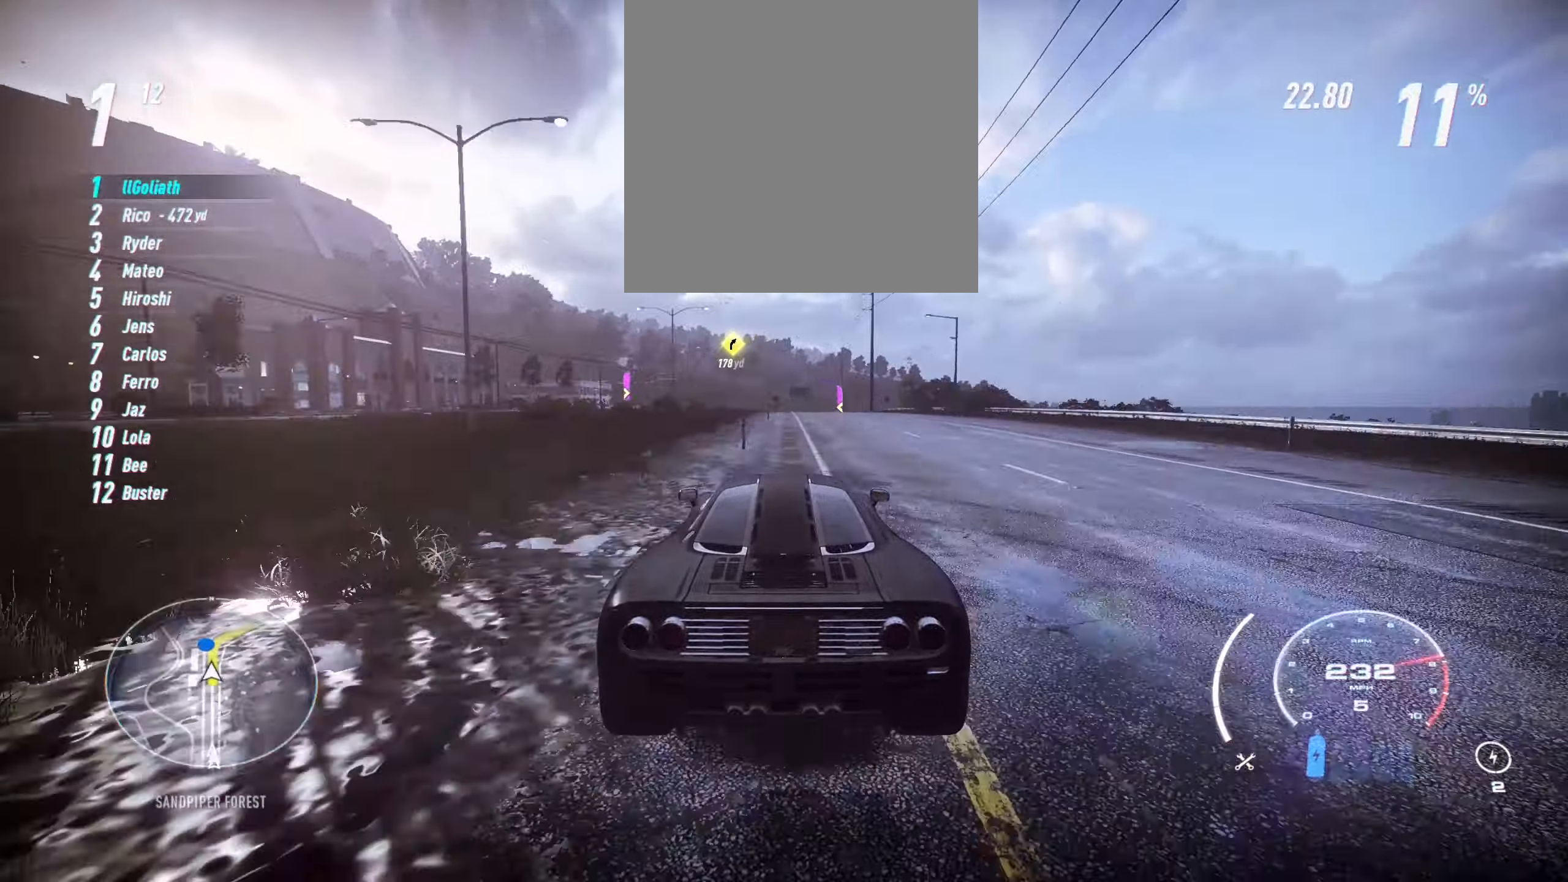
{"buttons": ["R2"], "left_stick": "center", "events": []}
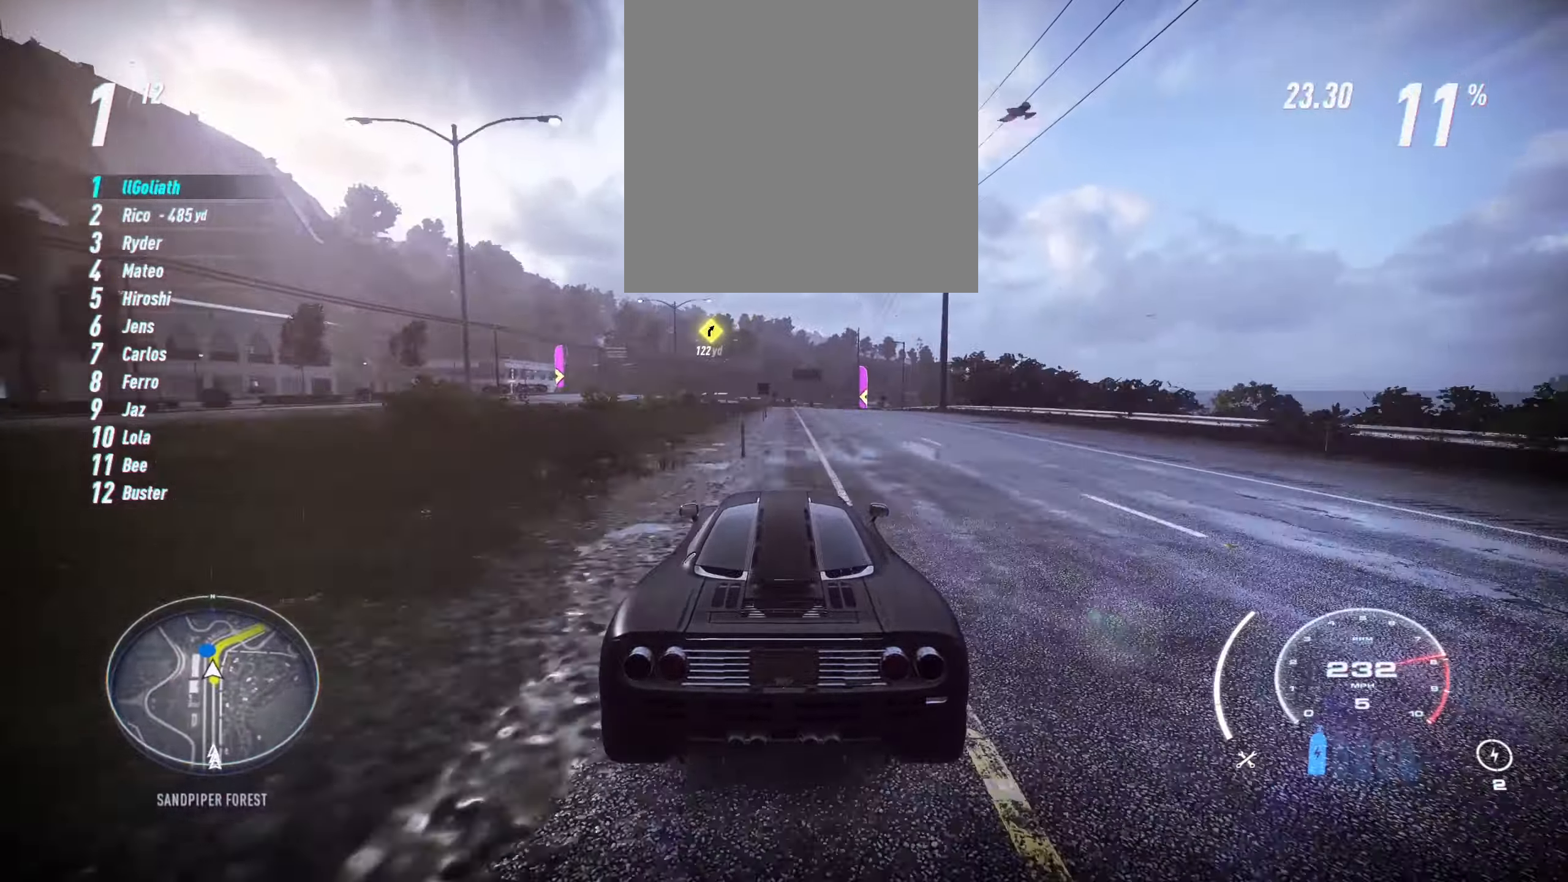
{"buttons": ["R2"], "left_stick": "center", "events": []}
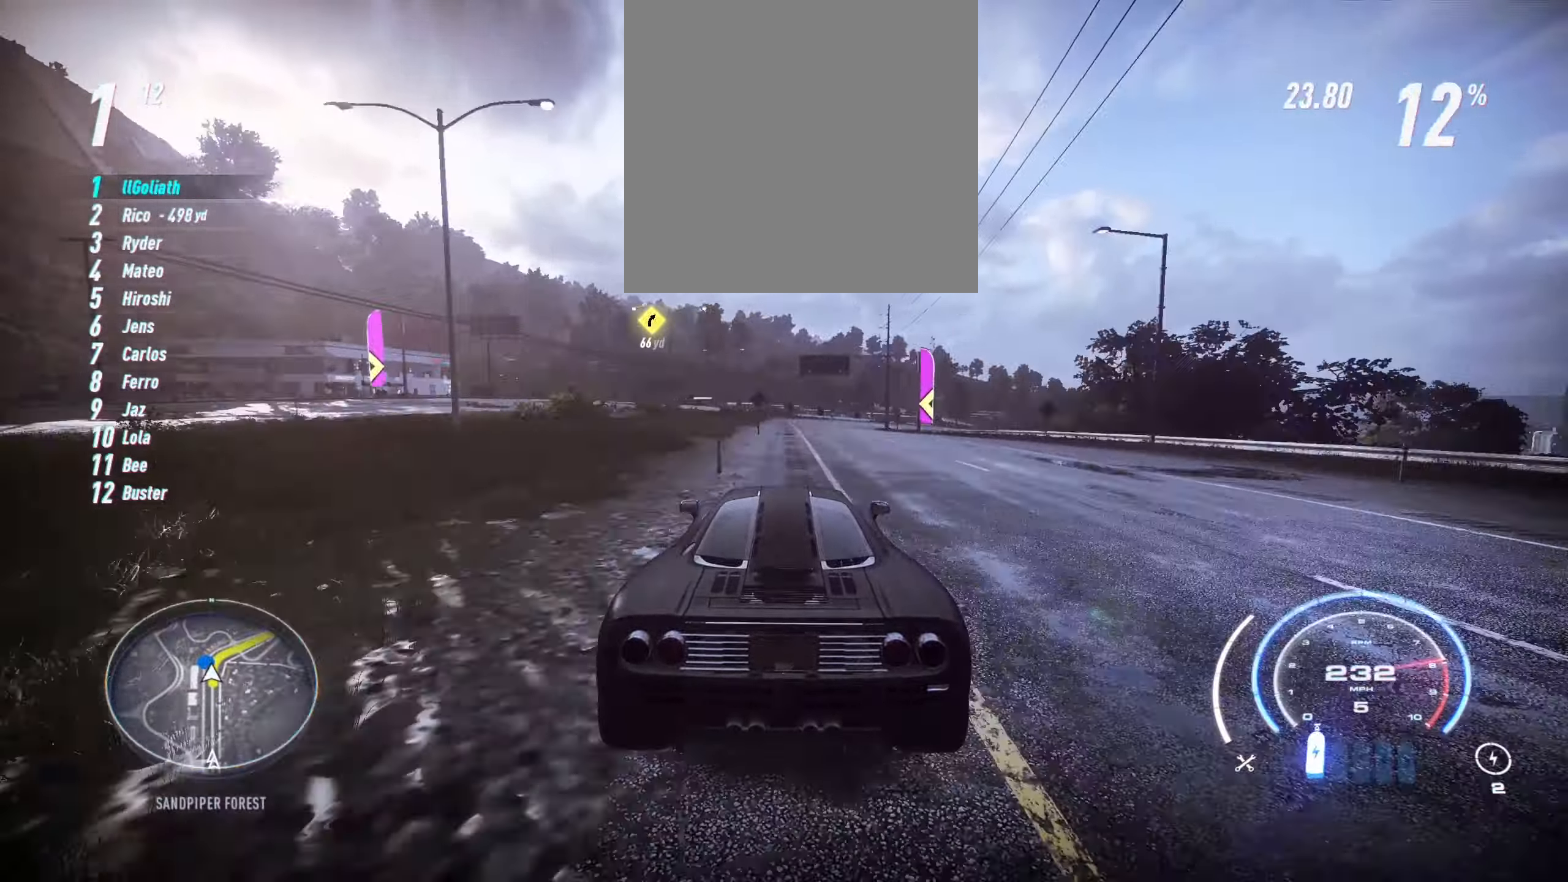
{"buttons": ["R2"], "left_stick": "right", "events": [[67, "left_stick", "right"]]}
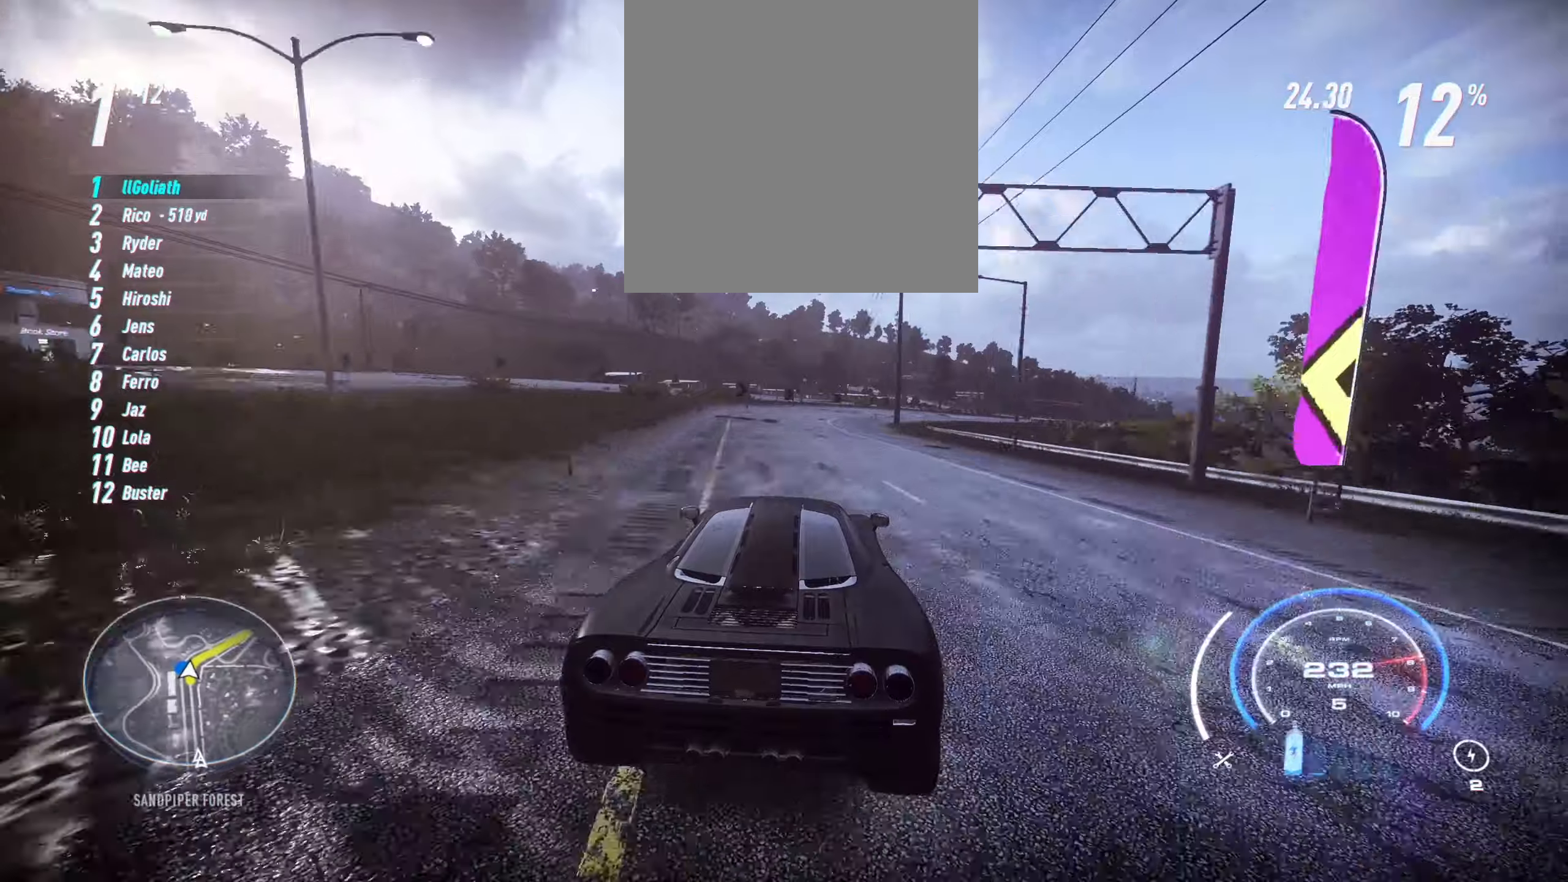
{"buttons": ["R2"], "left_stick": "right", "events": [[67, "R2", "up"], [117, "R2", "down"]]}
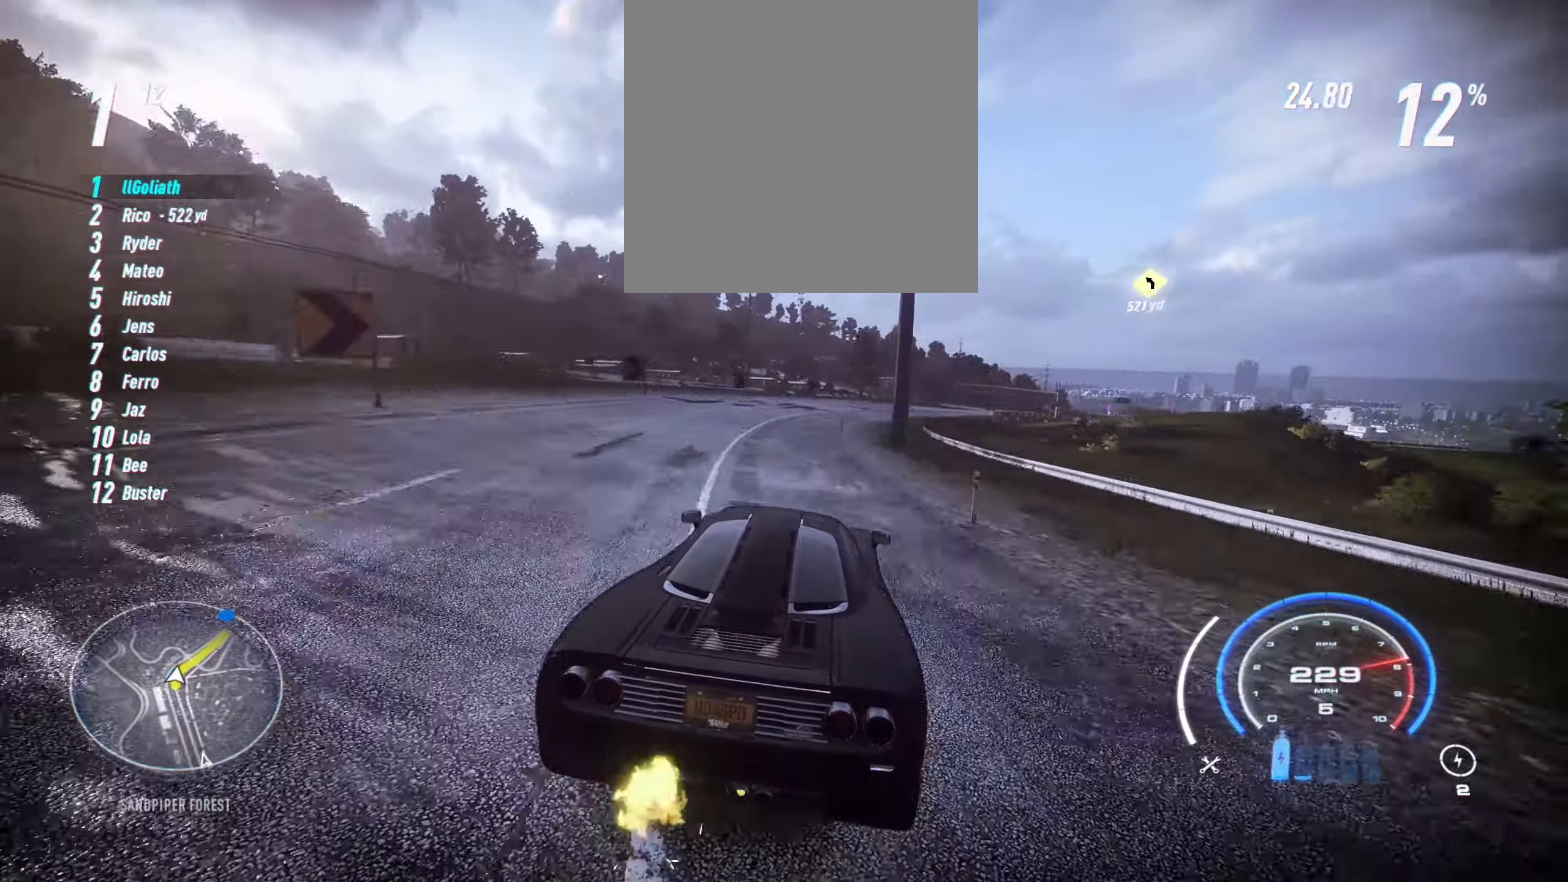
{"buttons": ["R2"], "left_stick": "right", "events": []}
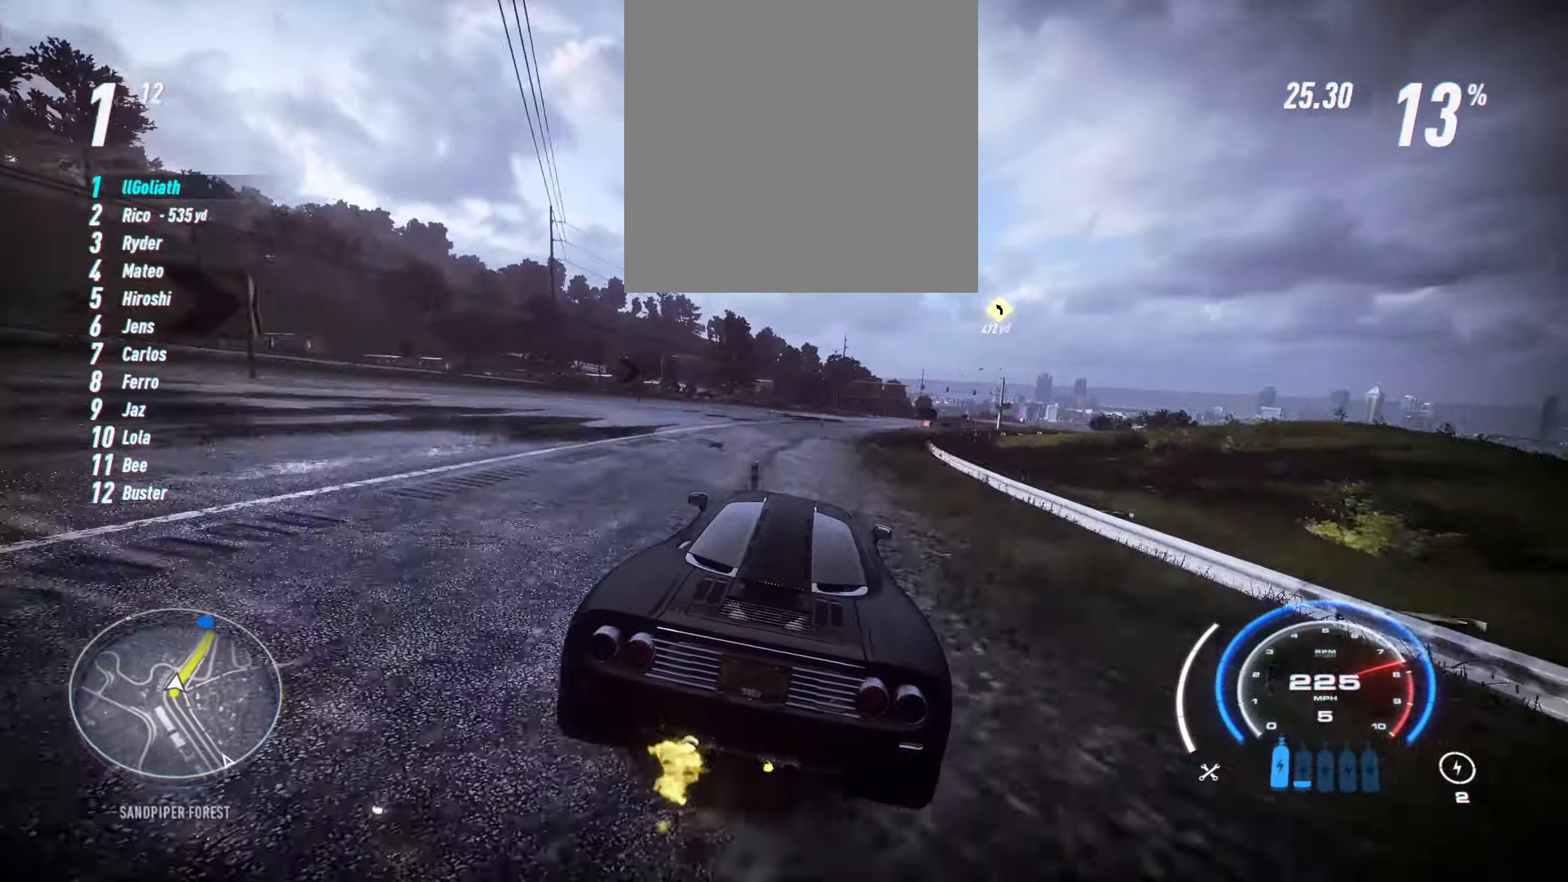
{"buttons": ["R2"], "left_stick": "up-right", "events": [[400, "left_stick", "up-right"]]}
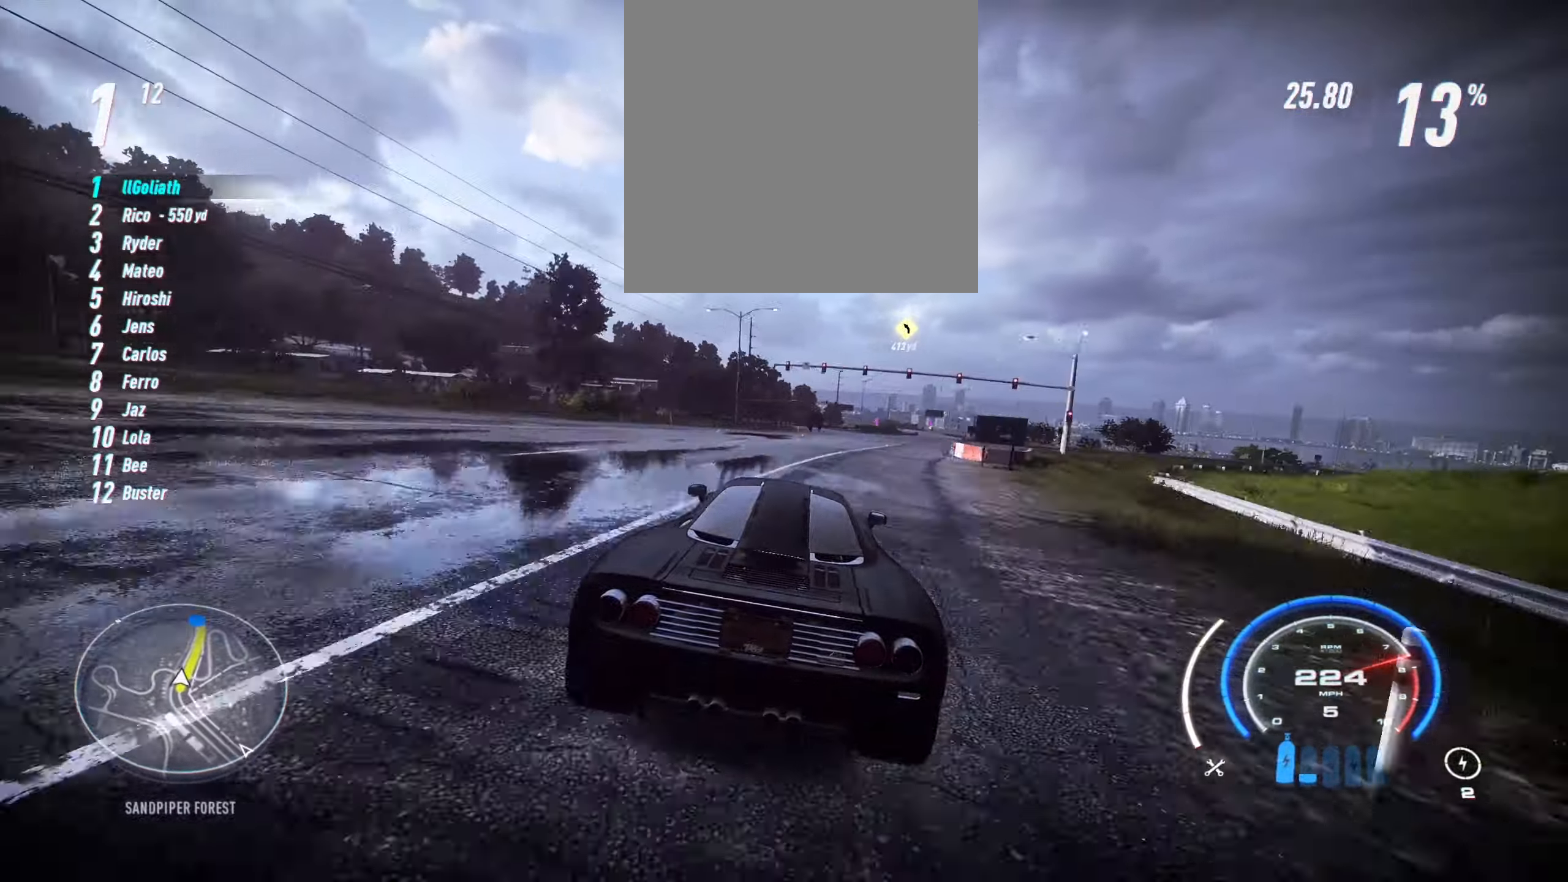
{"buttons": ["R2"], "left_stick": "center", "events": [[200, "left_stick", "center"]]}